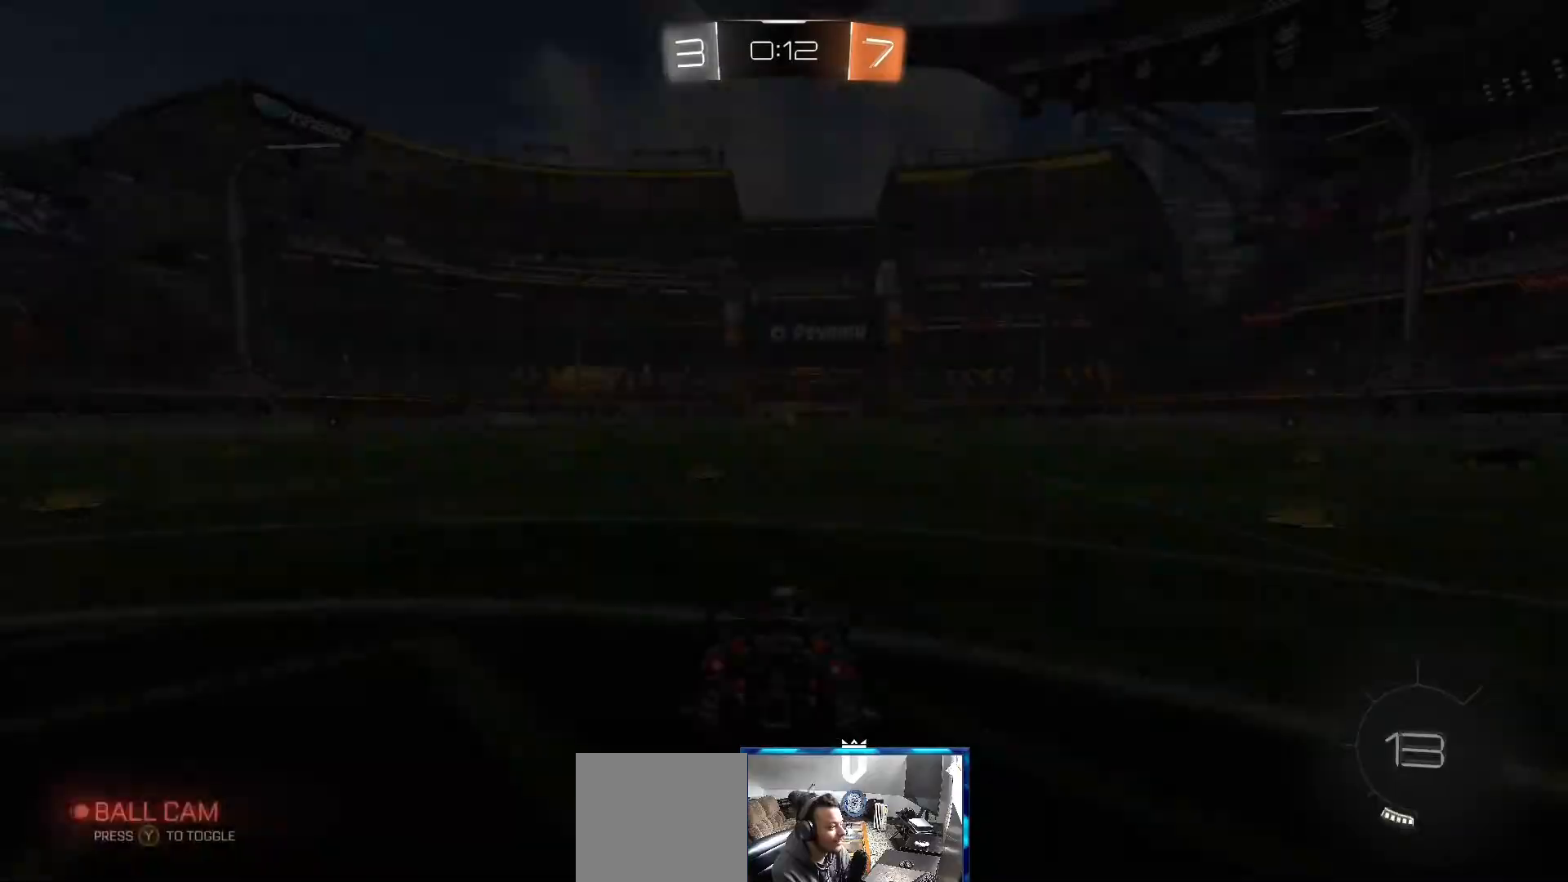
Gameplay with a controller (Xbox layout); each line is a JSON object with the inputs held at the frame after it. "events" lists button and stick changes between this image and that frame as [ms after this image, input, new state], when the widget could be followed in between.
{"buttons": [], "left_stick": "center", "right_stick": "center", "events": []}
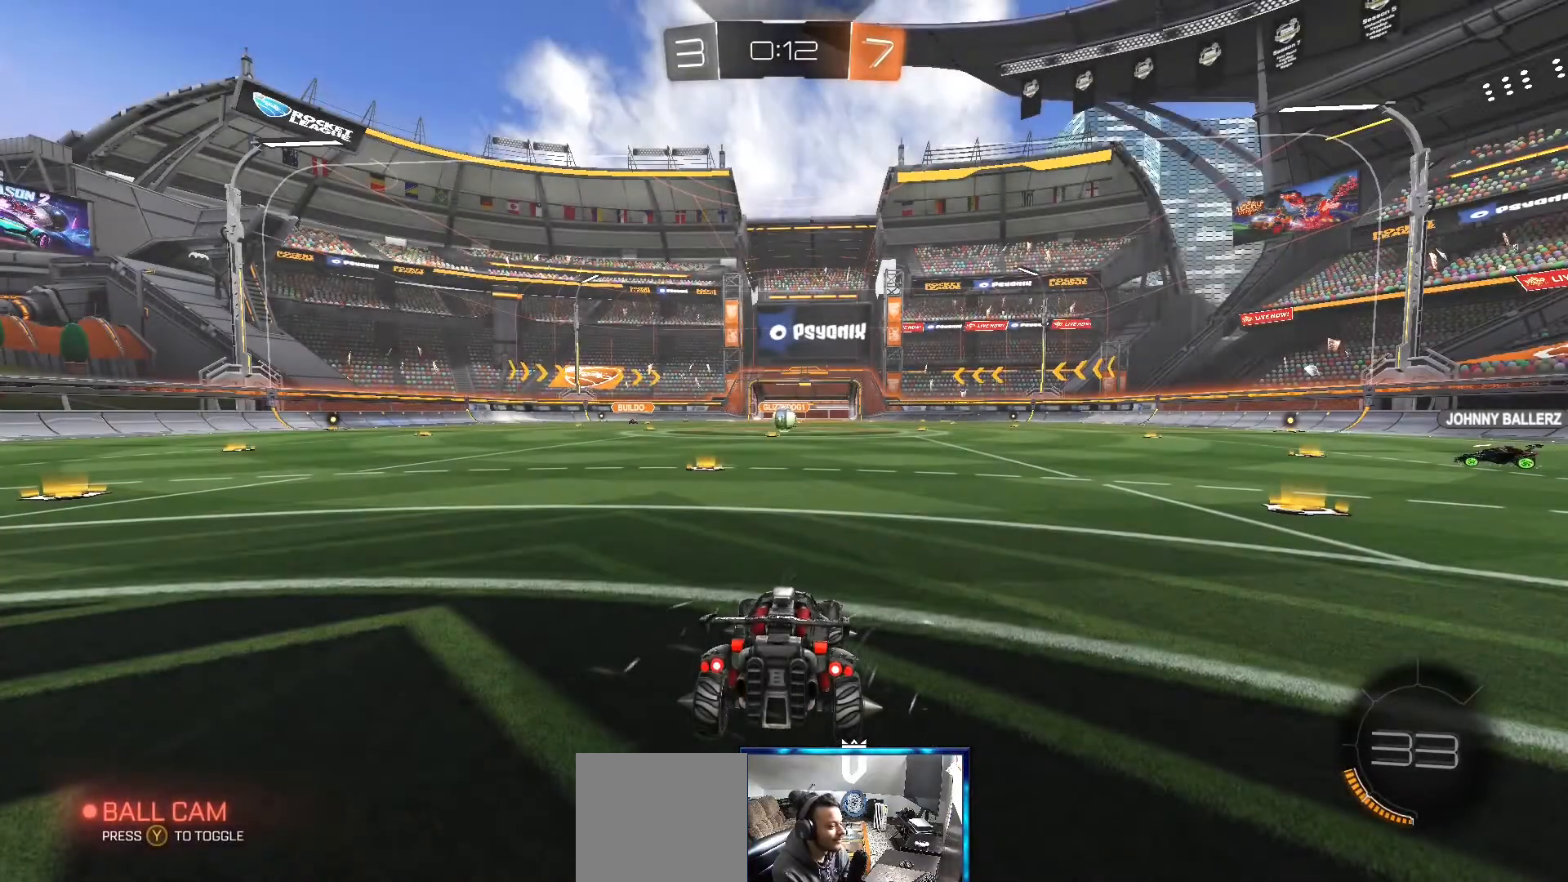
{"buttons": [], "left_stick": "center", "right_stick": "center", "events": []}
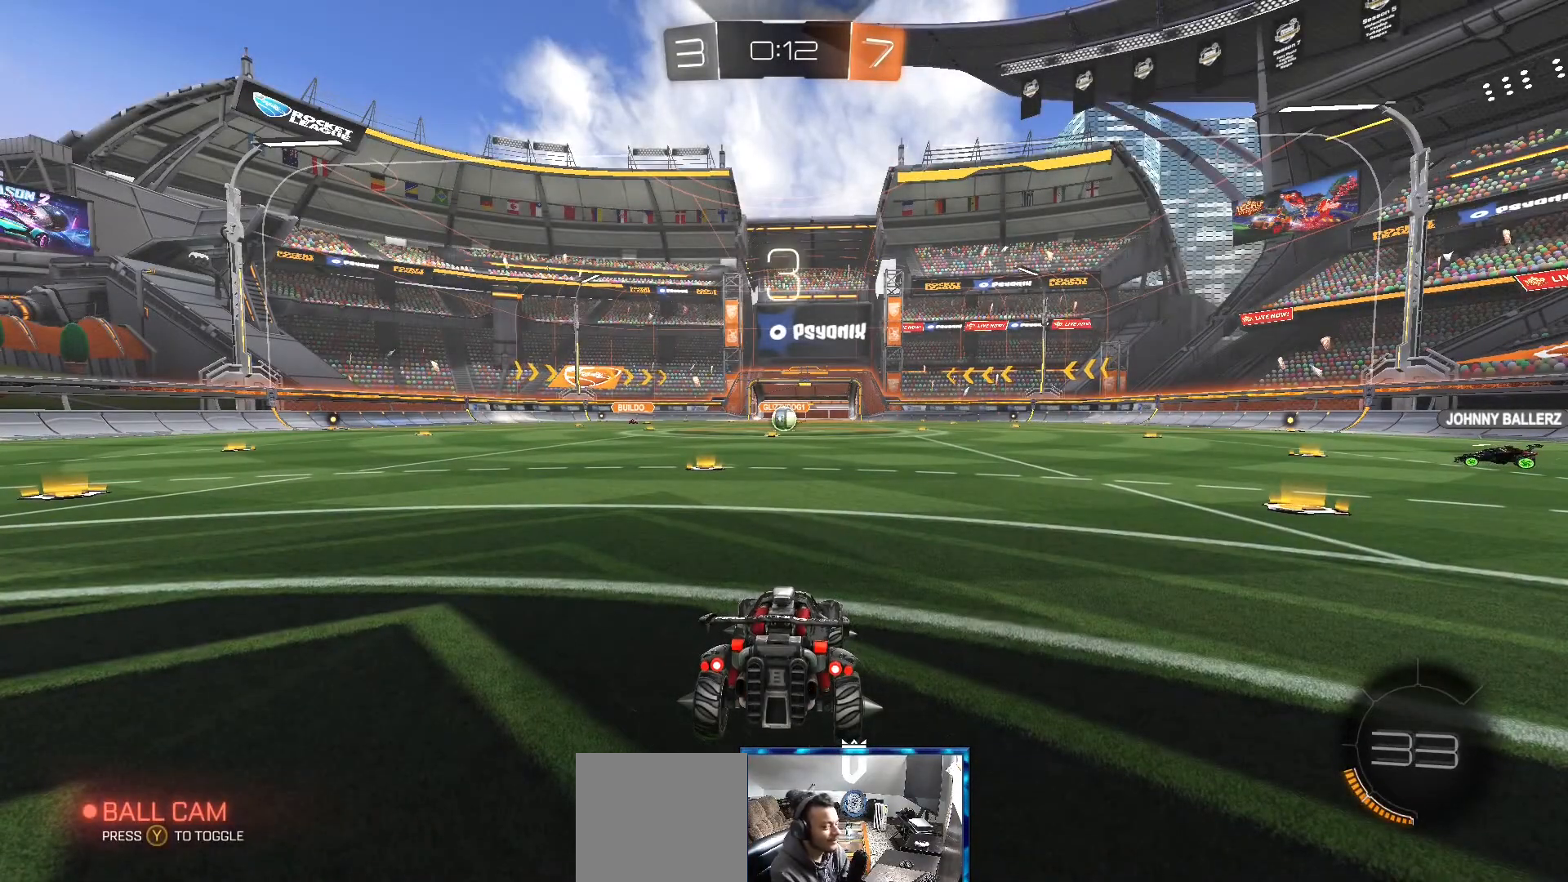
{"buttons": ["L2"], "left_stick": "left", "right_stick": "center", "events": [[250, "L2", "down"], [333, "left_stick", "left"]]}
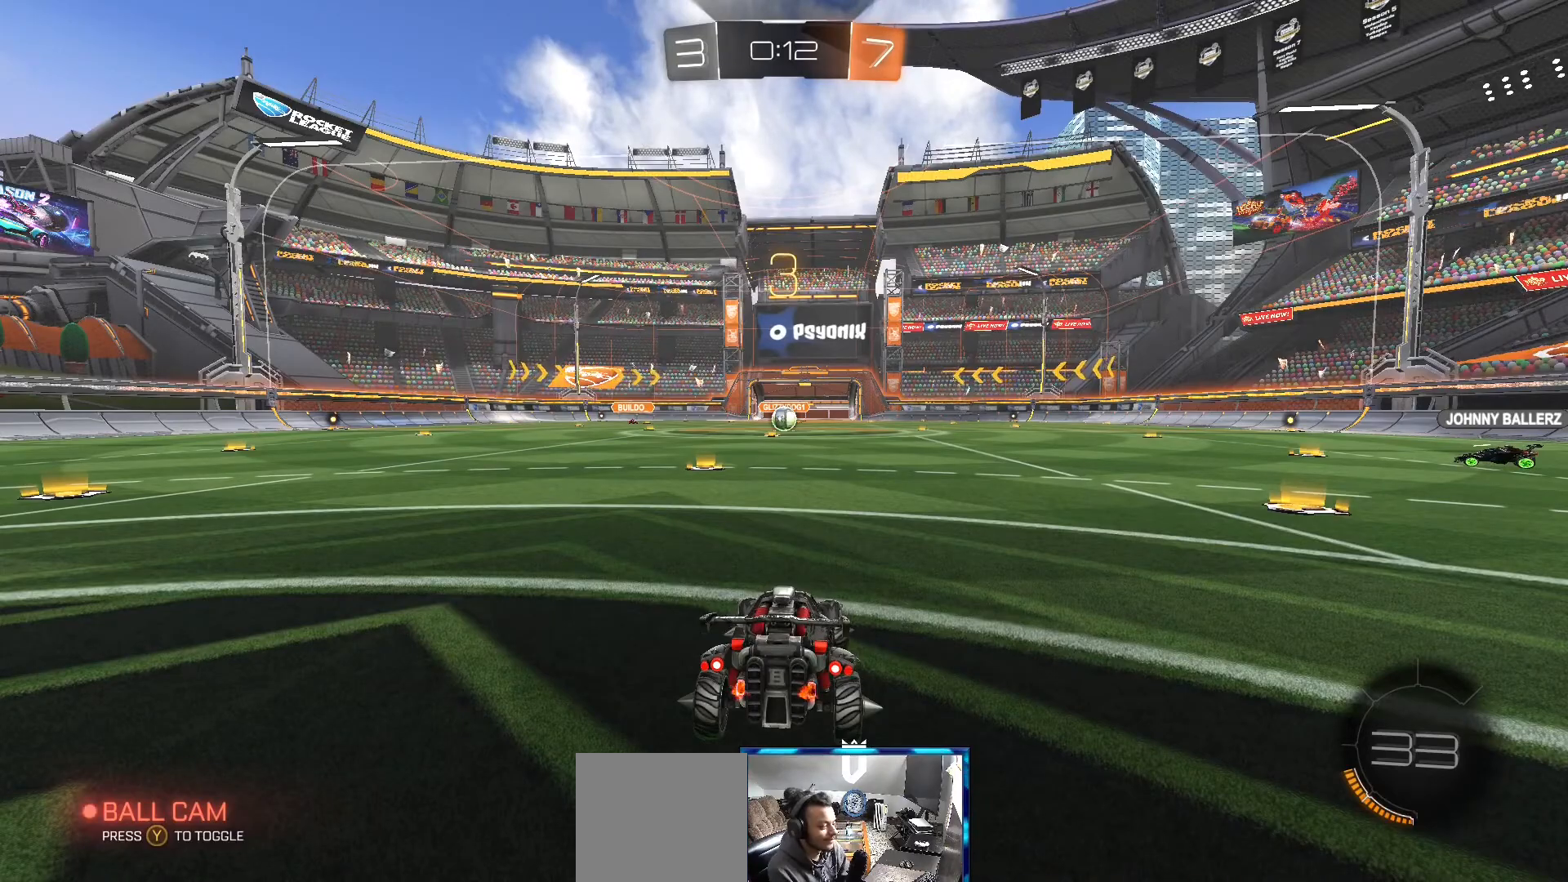
{"buttons": ["L2"], "left_stick": "left", "right_stick": "center", "events": []}
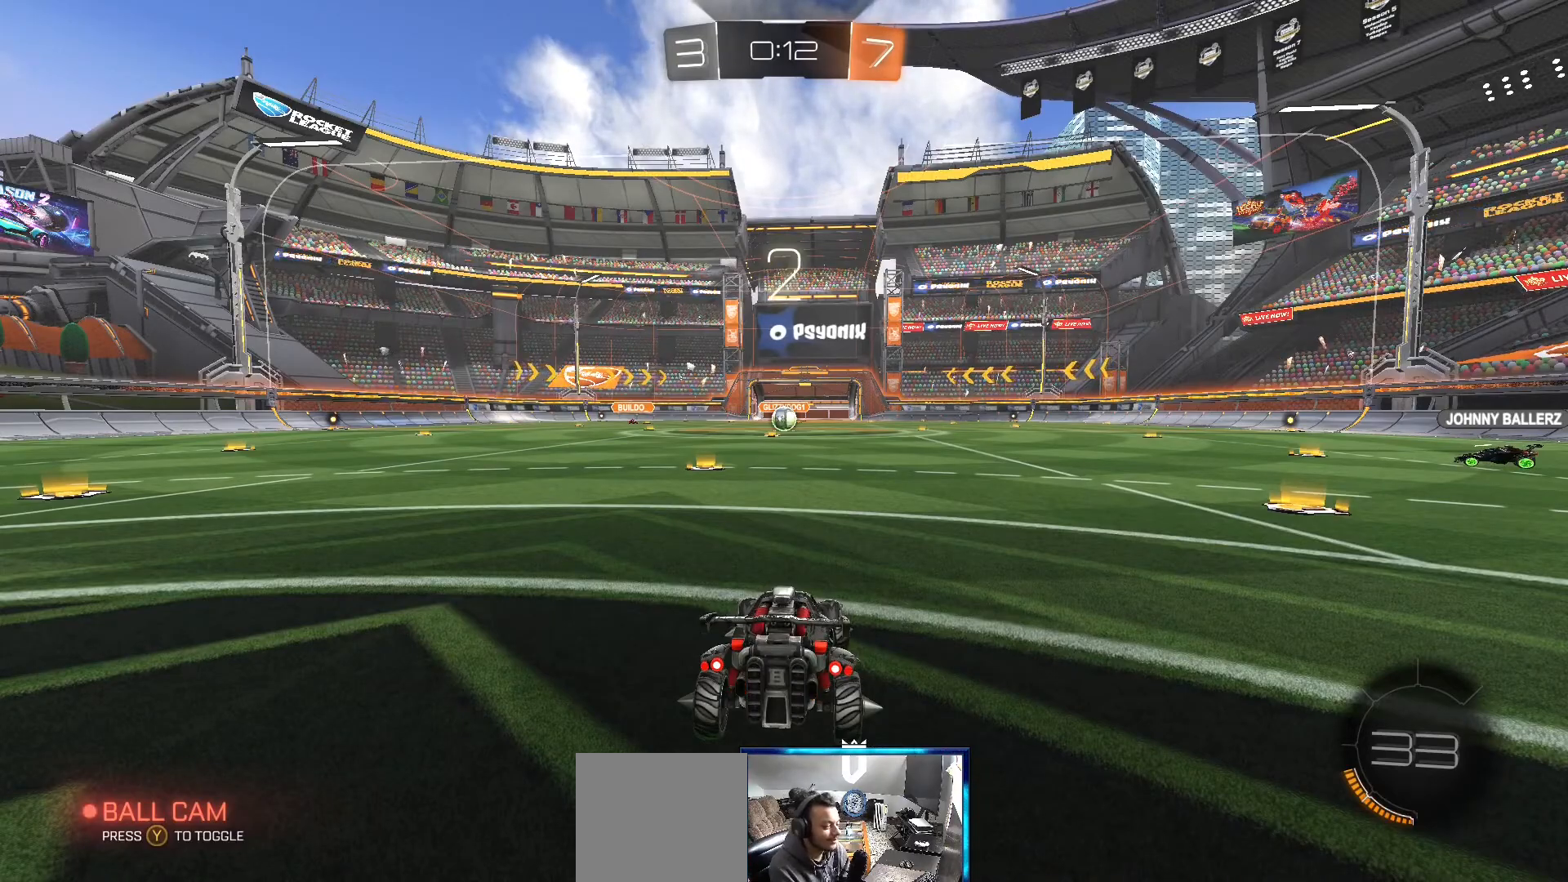
{"buttons": ["L2"], "left_stick": "left", "right_stick": "center", "events": []}
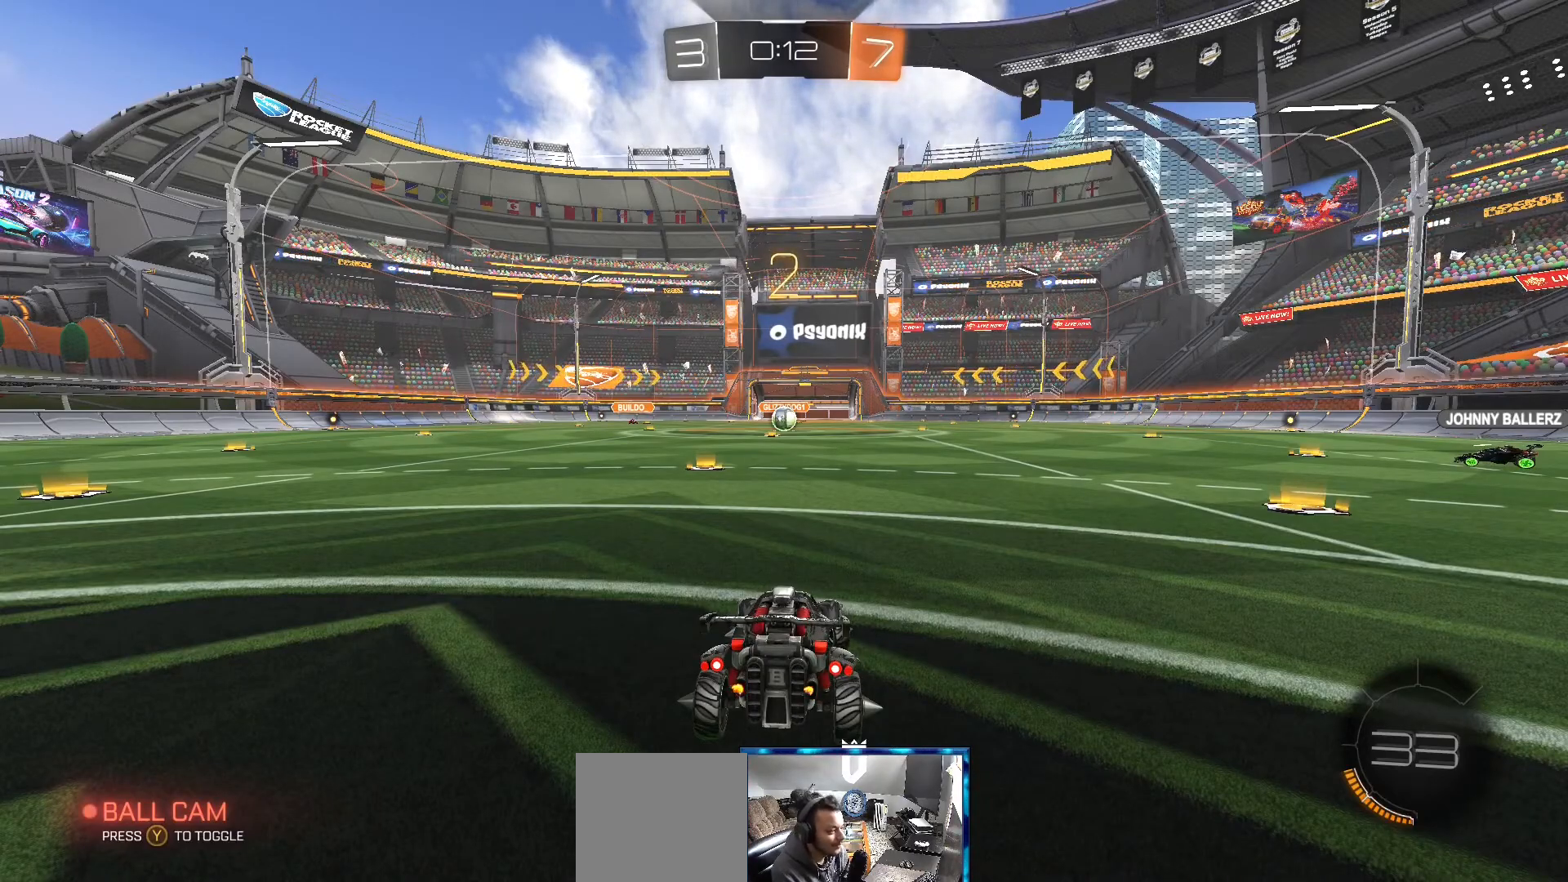
{"buttons": ["L2"], "left_stick": "left", "right_stick": "center", "events": []}
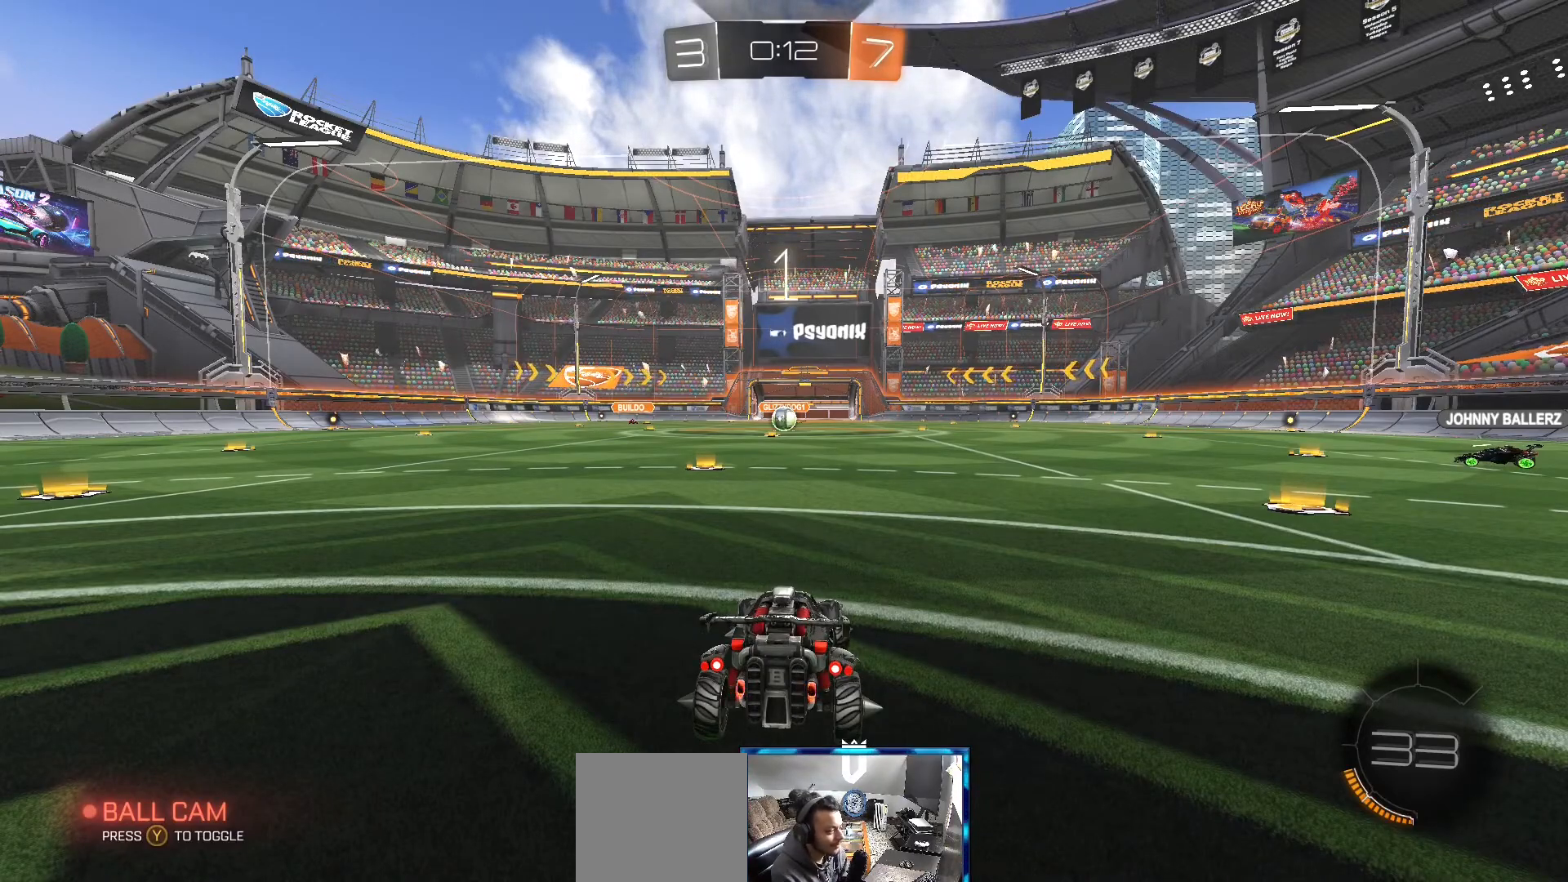
{"buttons": ["L2"], "left_stick": "left", "right_stick": "center", "events": []}
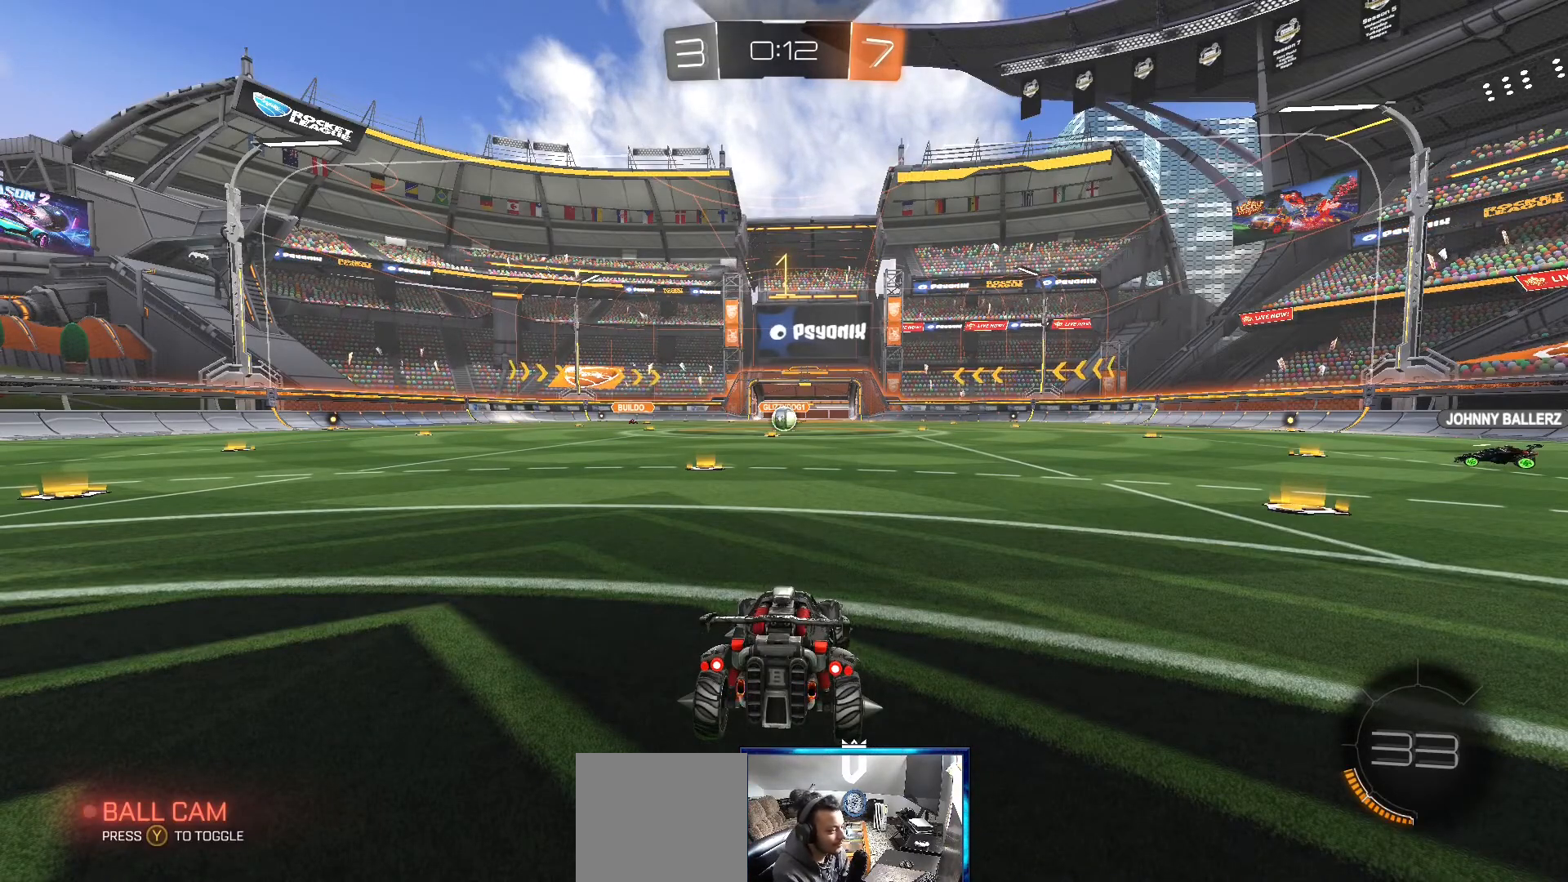
{"buttons": ["L2"], "left_stick": "left", "right_stick": "center", "events": []}
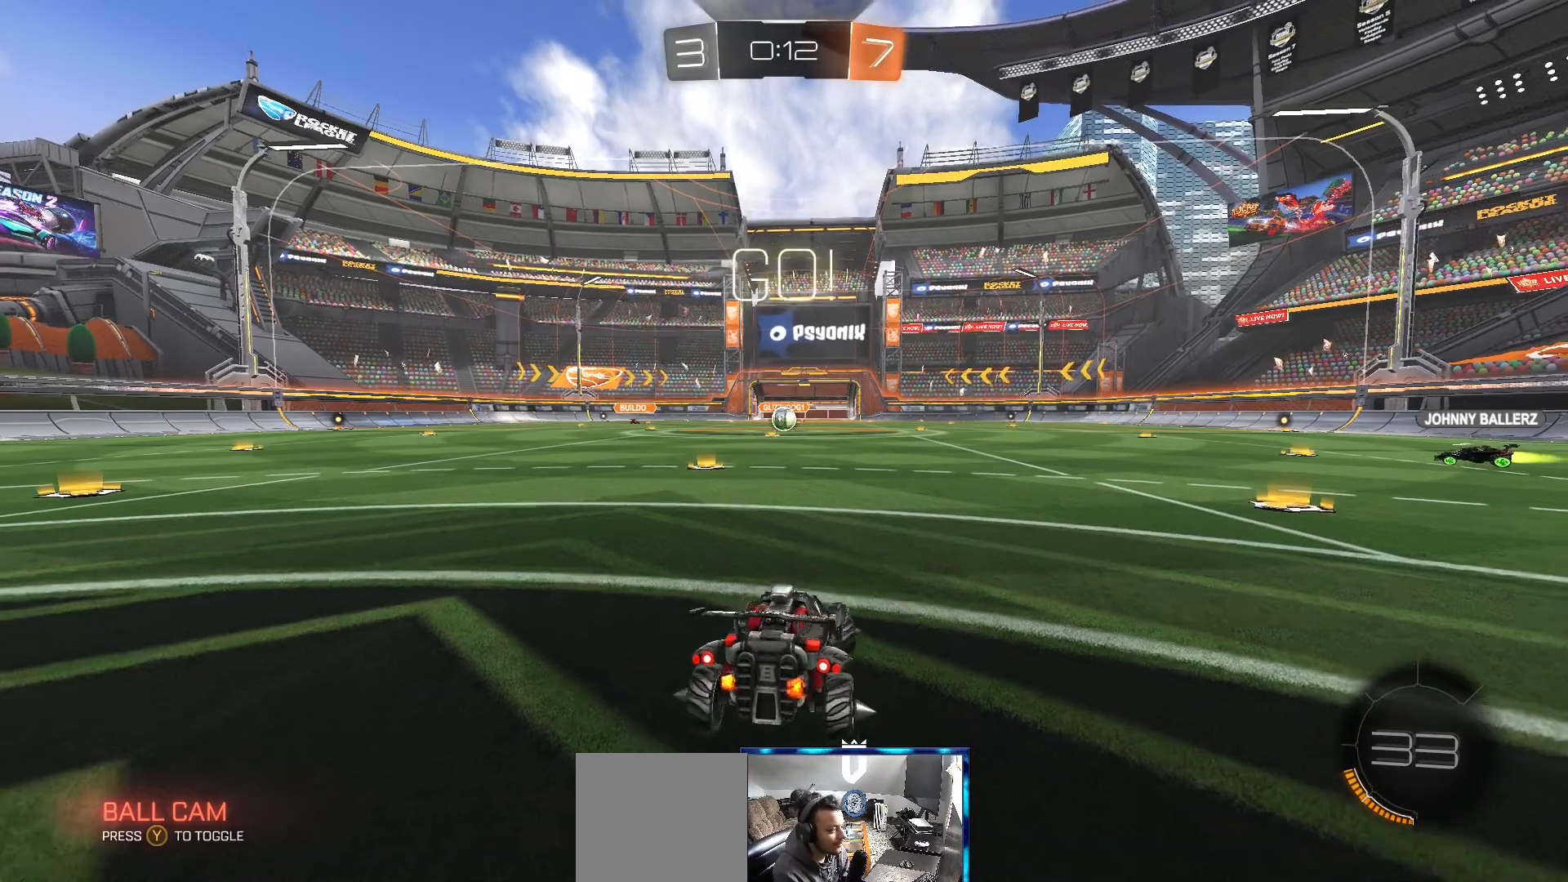
{"buttons": ["L2"], "left_stick": "right", "right_stick": "center", "events": [[417, "left_stick", "right"]]}
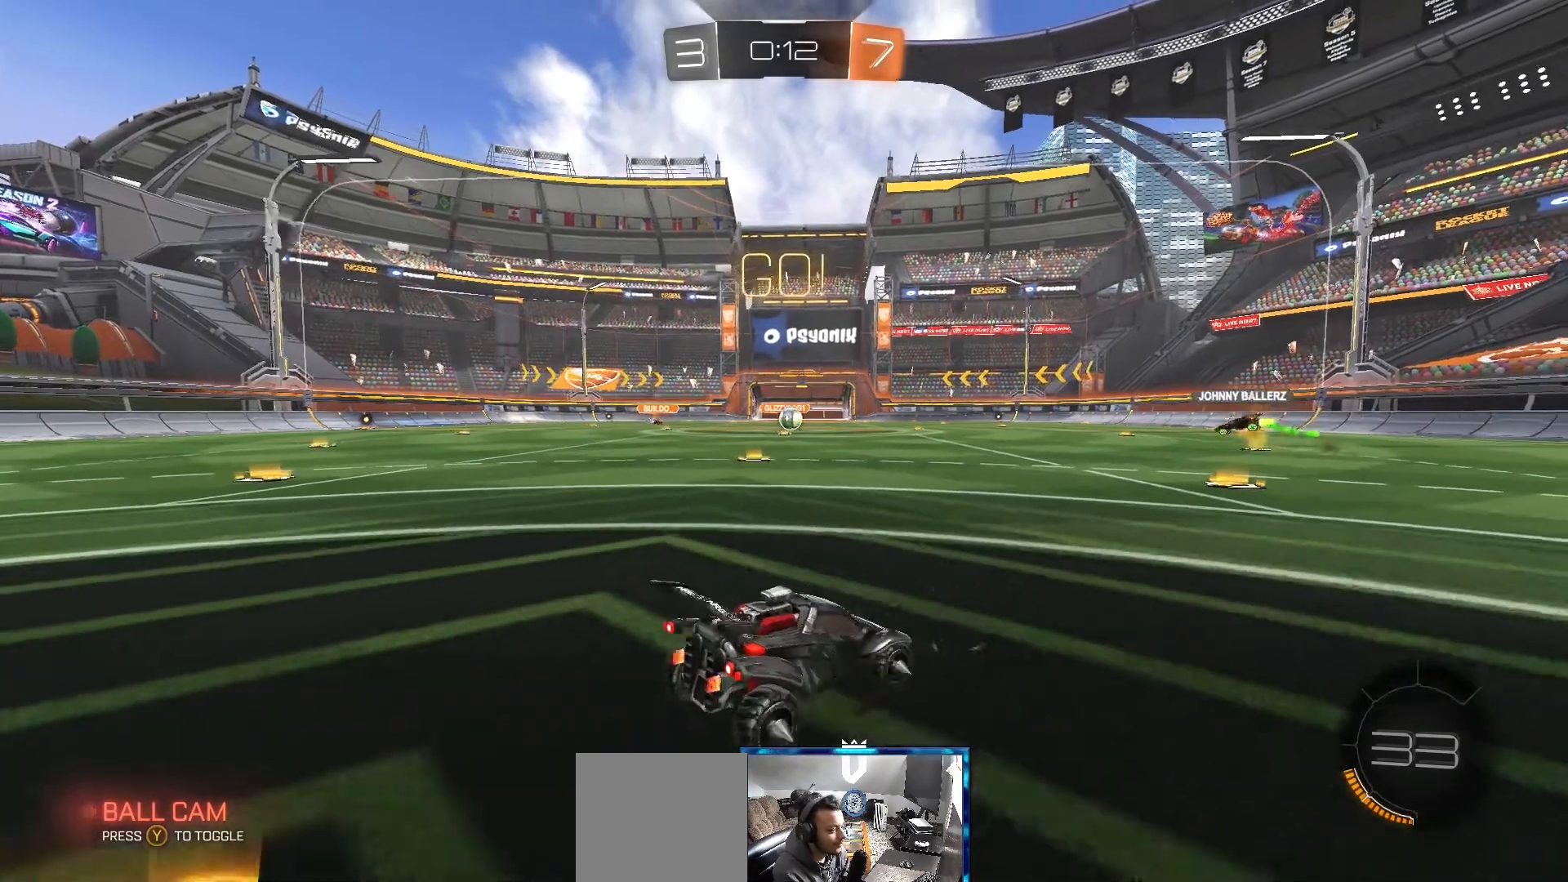
{"buttons": ["R2"], "left_stick": "center", "right_stick": "center"}
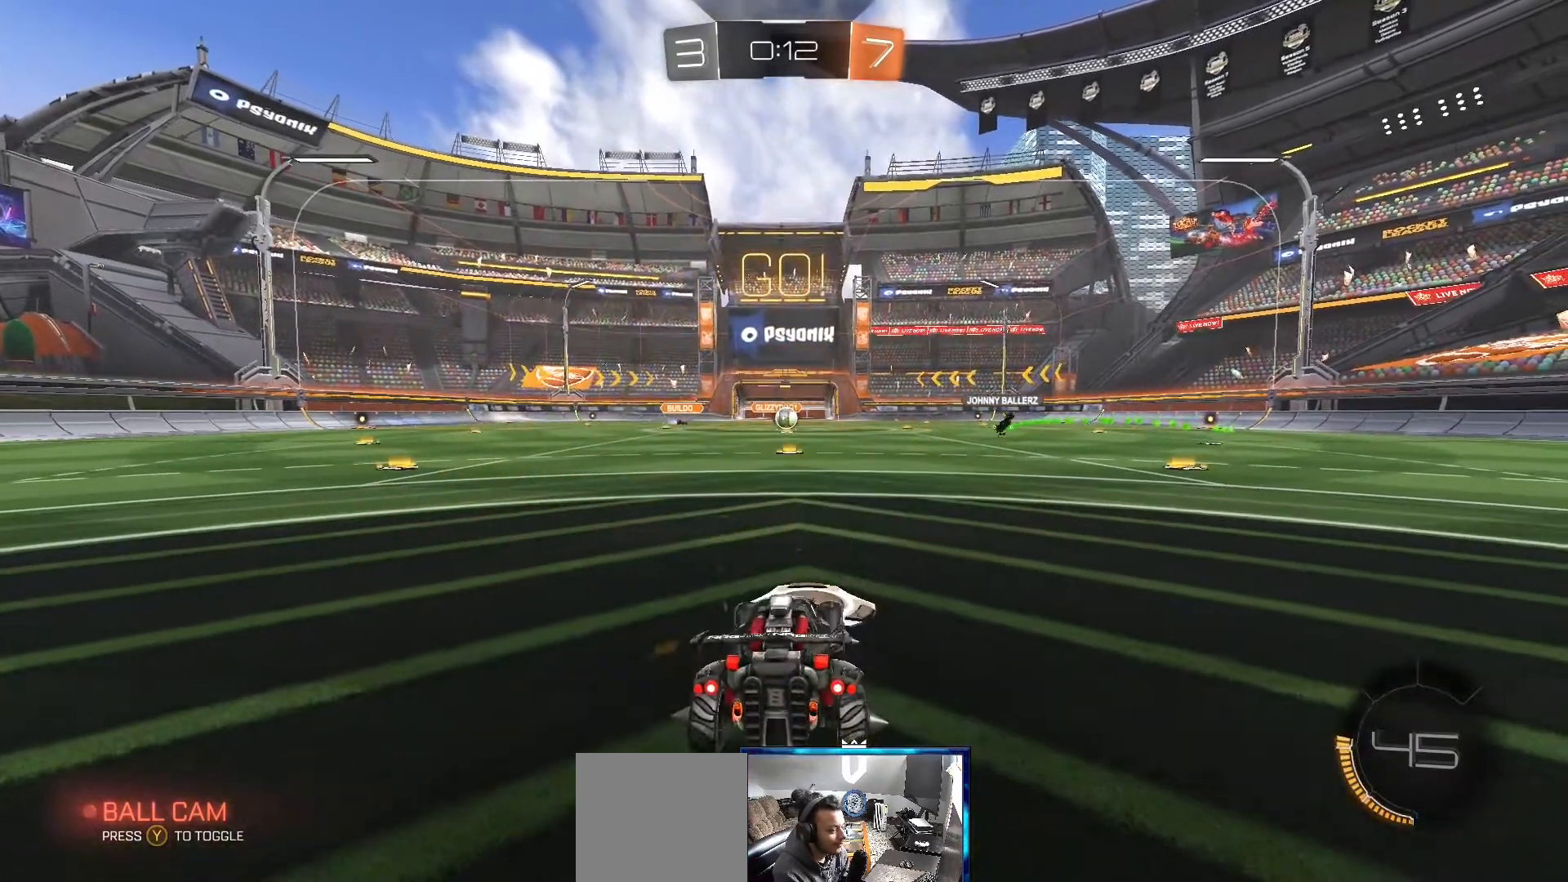
{"buttons": ["R2"], "left_stick": "center", "right_stick": "center", "events": []}
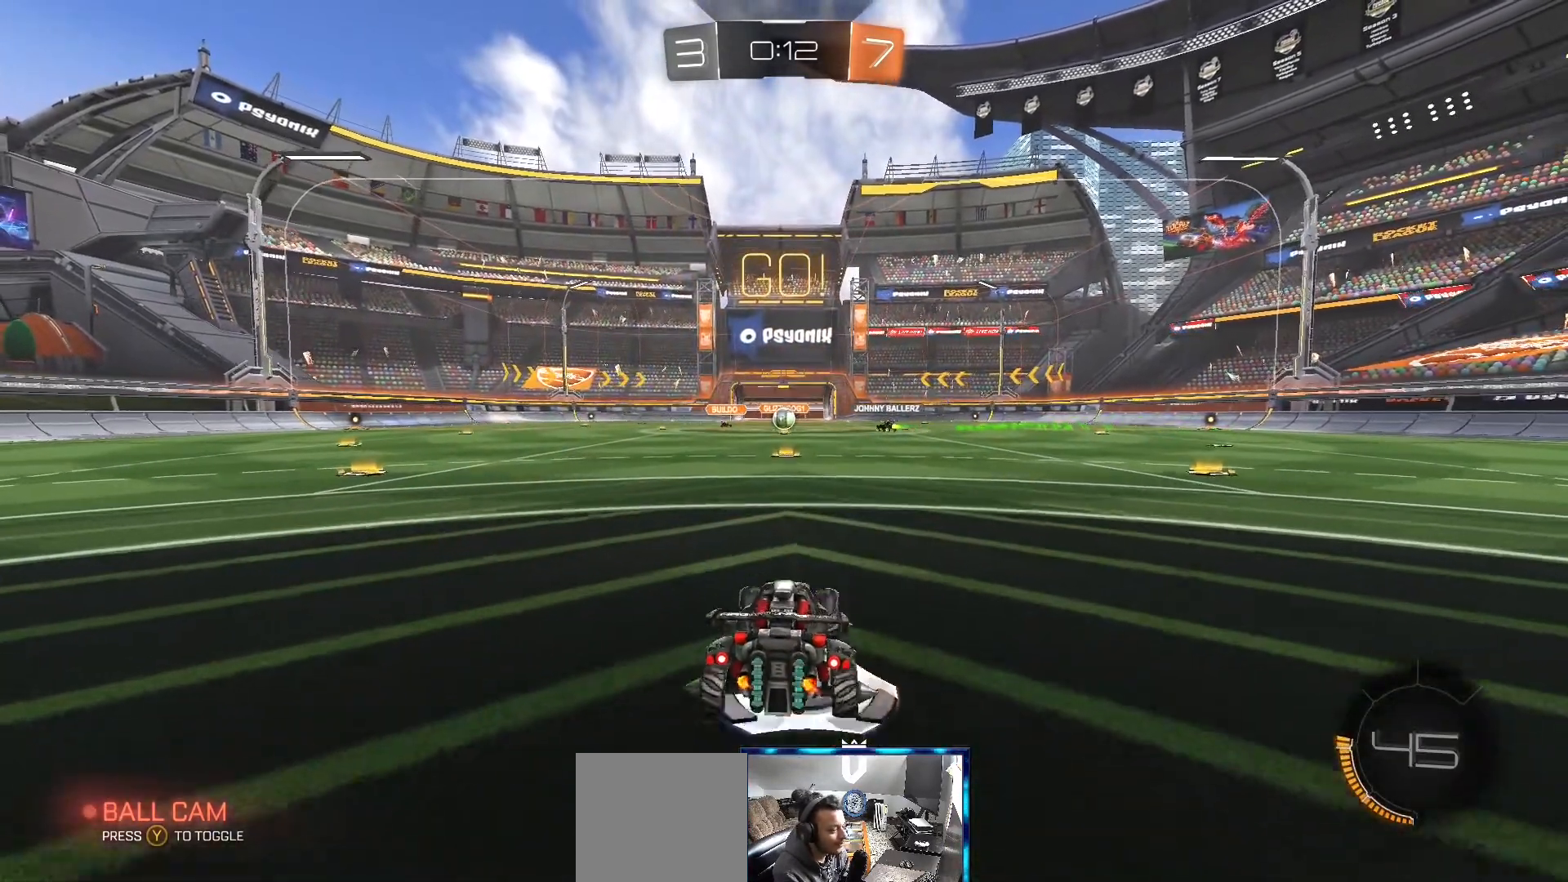
{"buttons": ["R2"], "left_stick": "center", "right_stick": "center", "events": []}
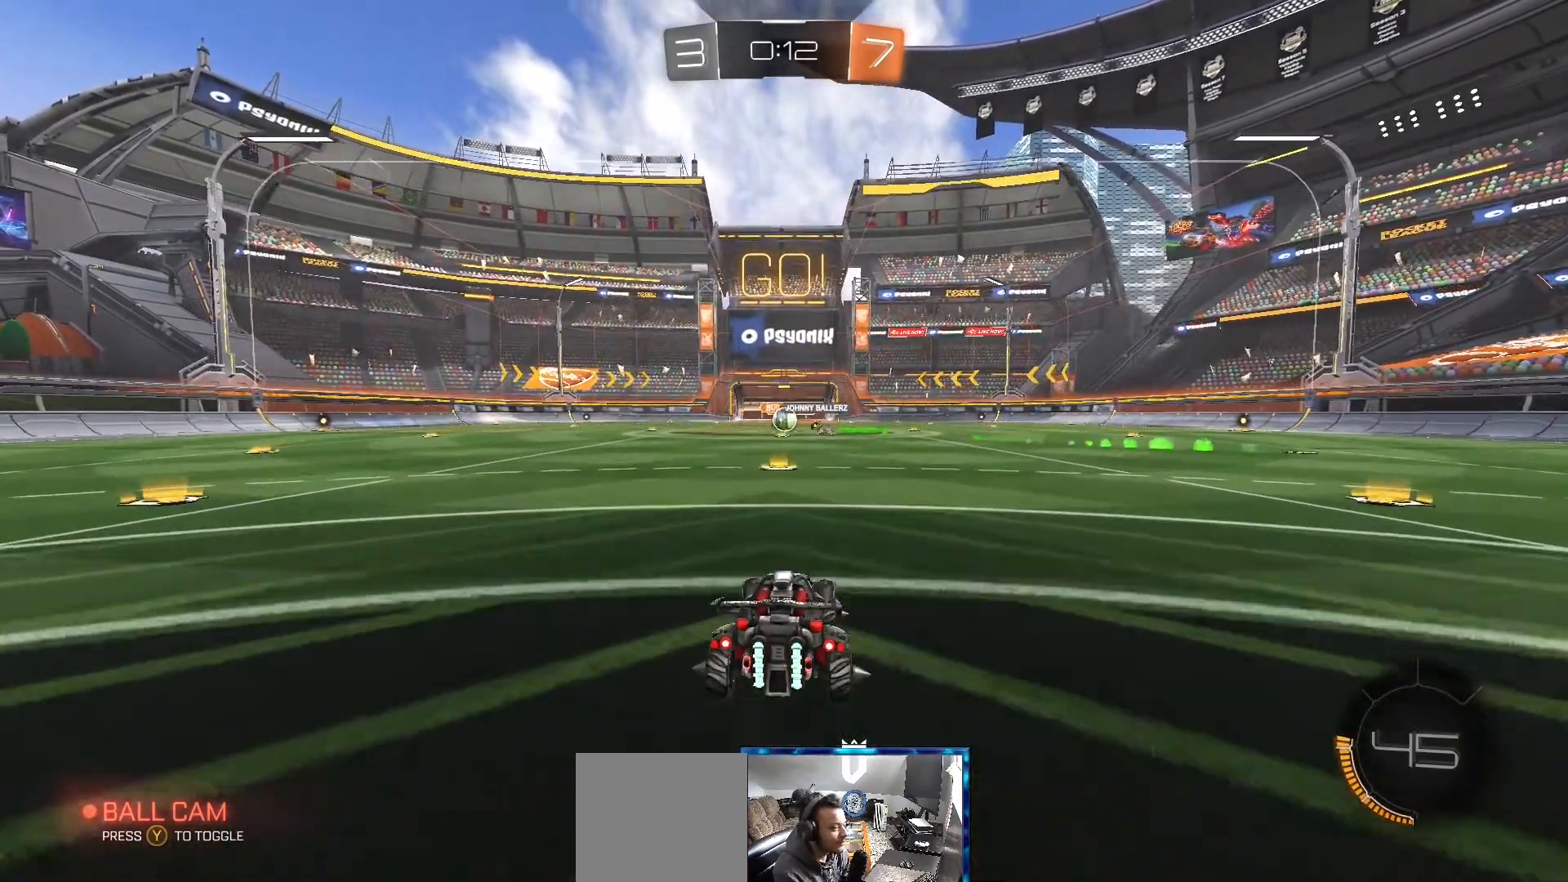
{"buttons": ["R2"], "left_stick": "left", "right_stick": "center", "events": [[267, "left_stick", "right"], [350, "left_stick", "left"]]}
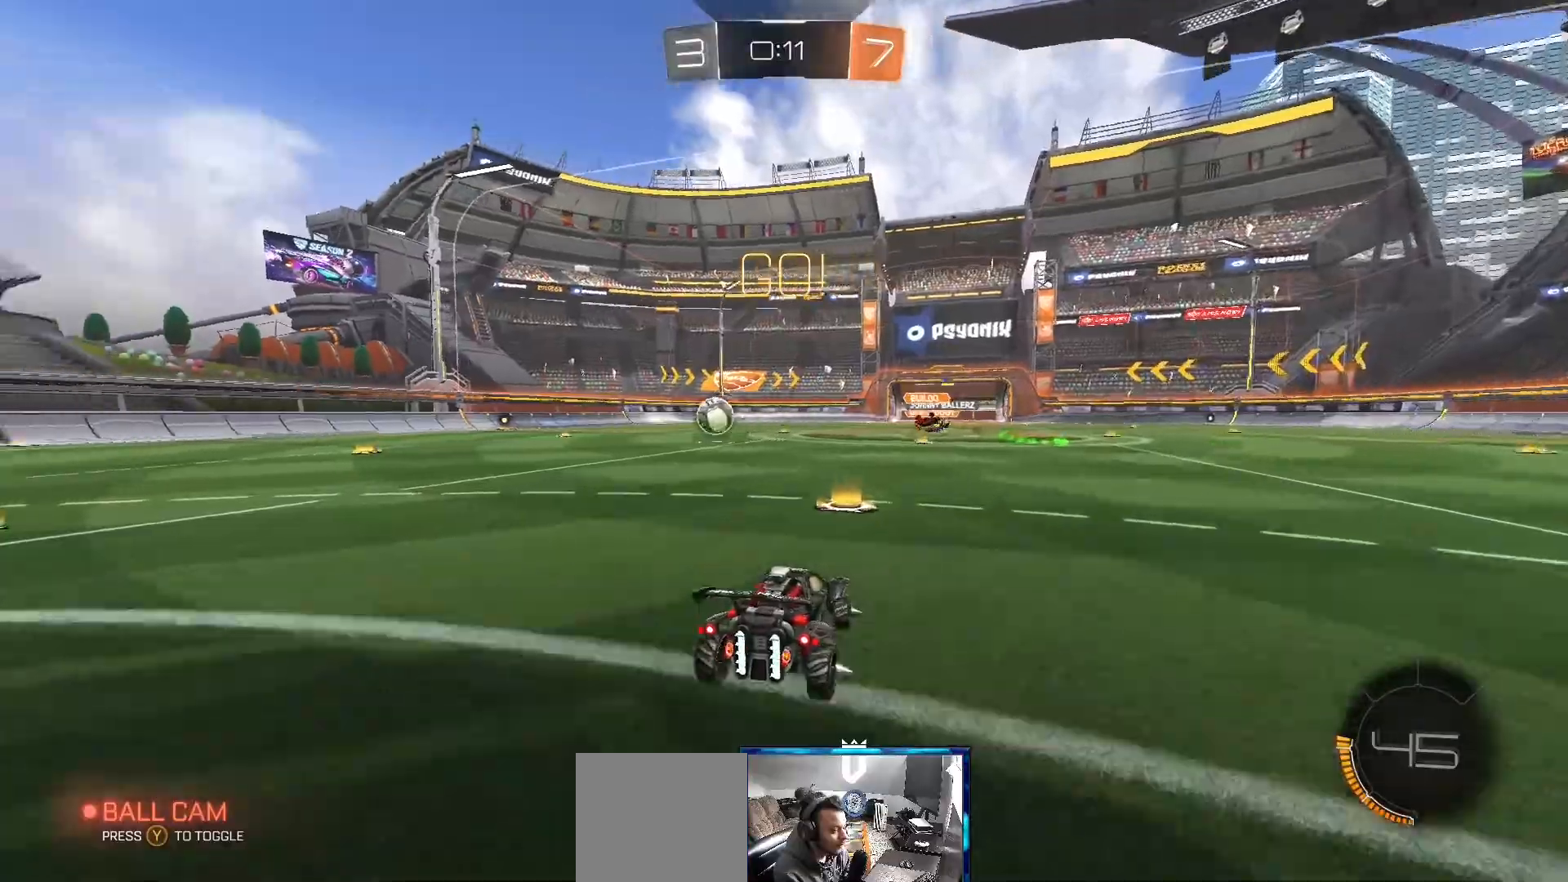
{"buttons": ["B", "R2"], "left_stick": "left", "right_stick": "center", "events": [[317, "B", "down"]]}
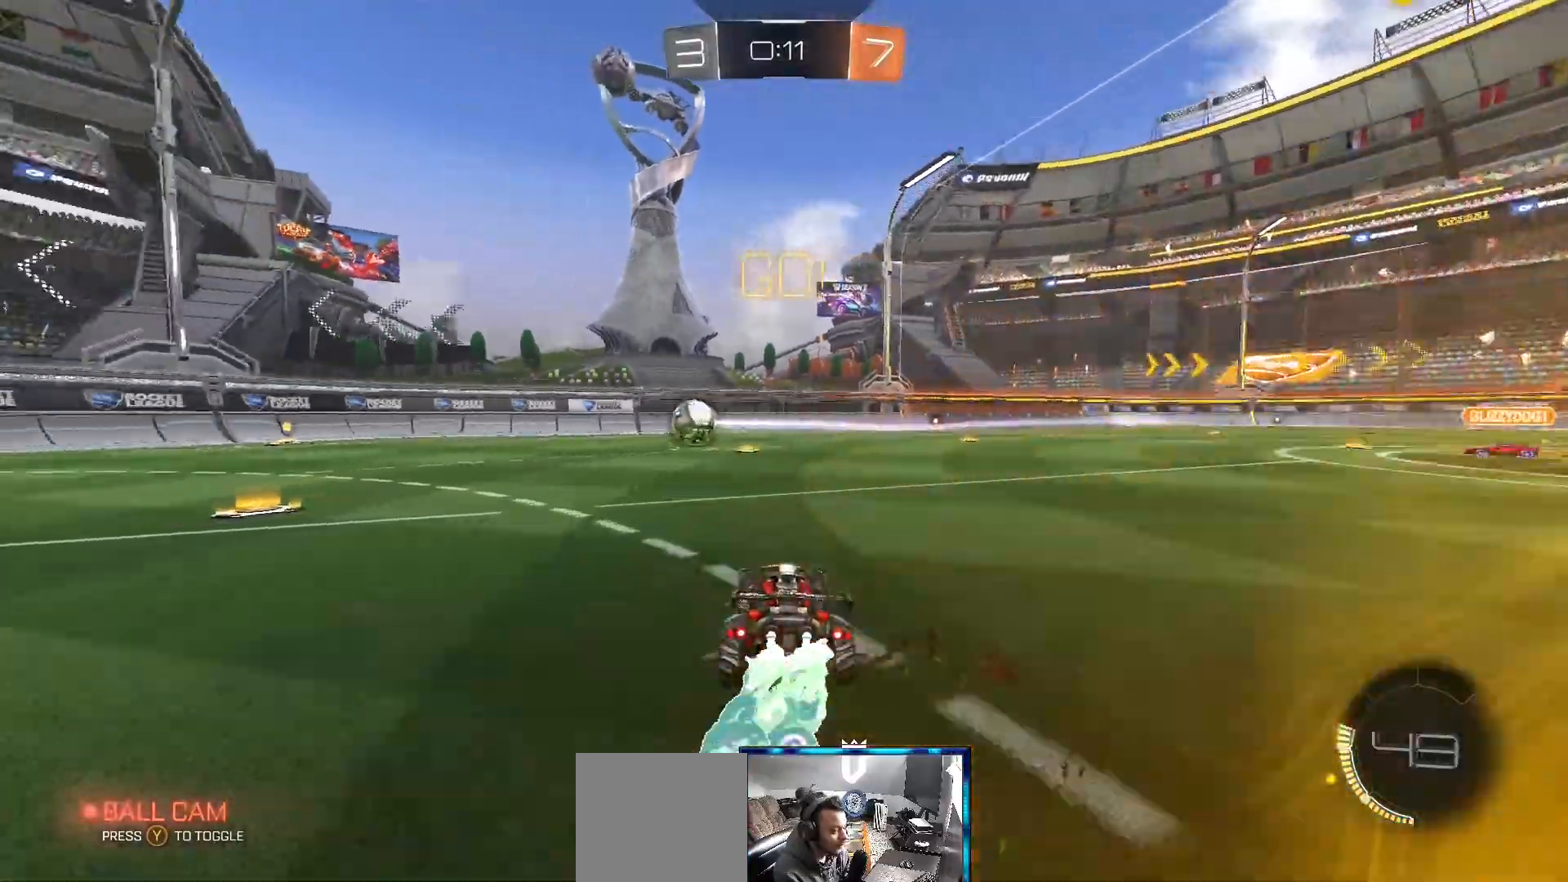
{"buttons": ["A", "B", "R2"], "left_stick": "up", "right_stick": "center", "events": [[450, "left_stick", "up"], [483, "A", "down"]]}
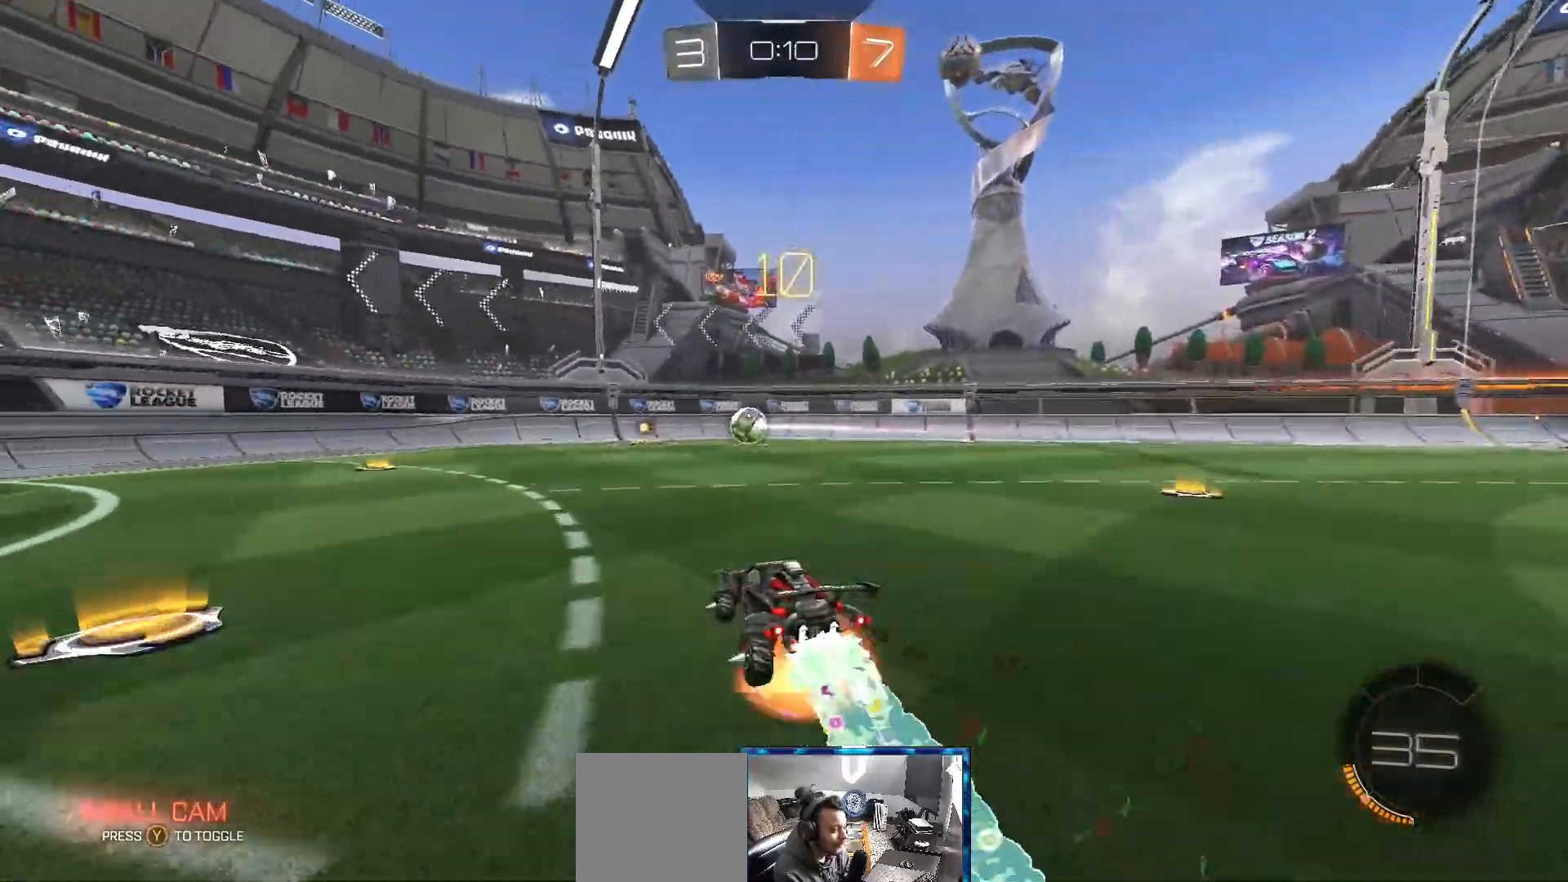
{"buttons": ["R2"], "left_stick": "center", "right_stick": "center", "events": [[50, "B", "up"], [100, "B", "down"], [217, "A", "up"], [217, "B", "up"], [317, "left_stick", "center"]]}
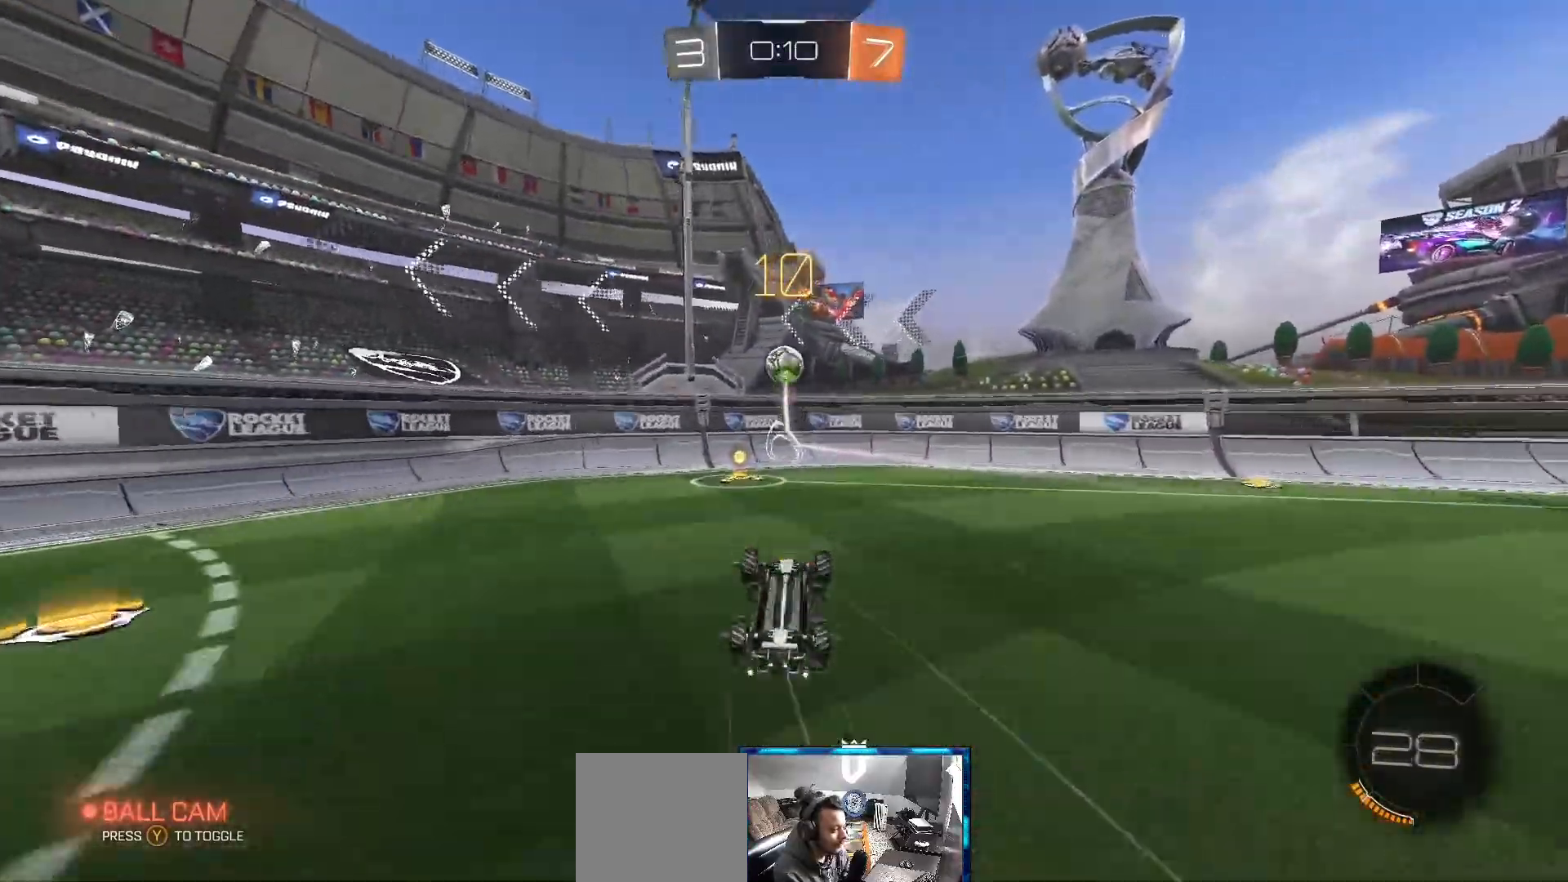
{"buttons": ["R2"], "left_stick": "center", "right_stick": "center", "events": []}
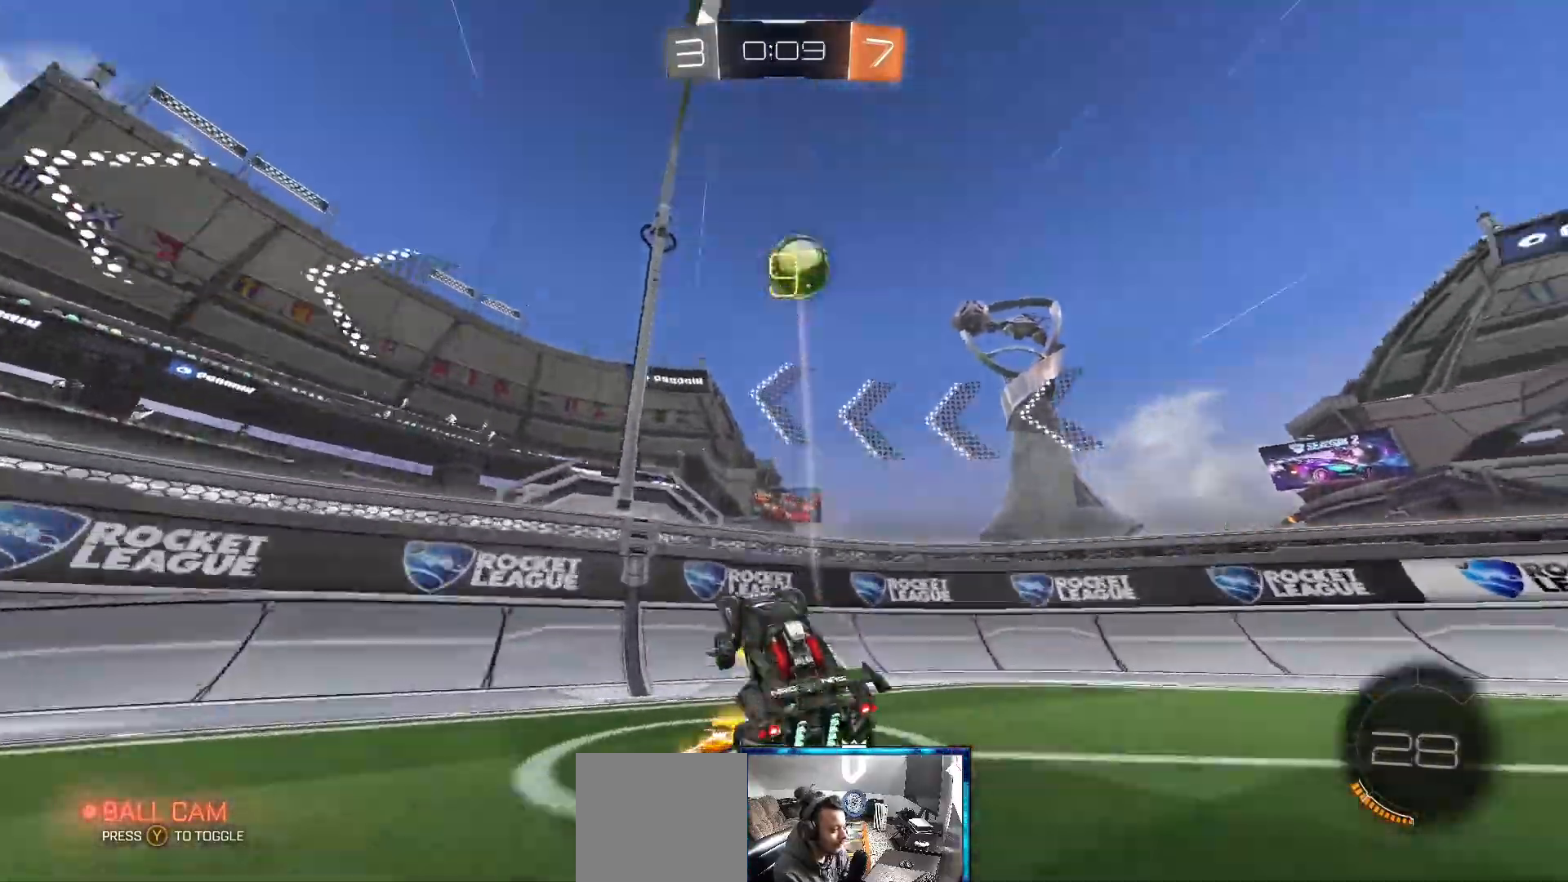
{"buttons": ["A", "R2"], "left_stick": "center", "right_stick": "center", "events": [[500, "A", "down"]]}
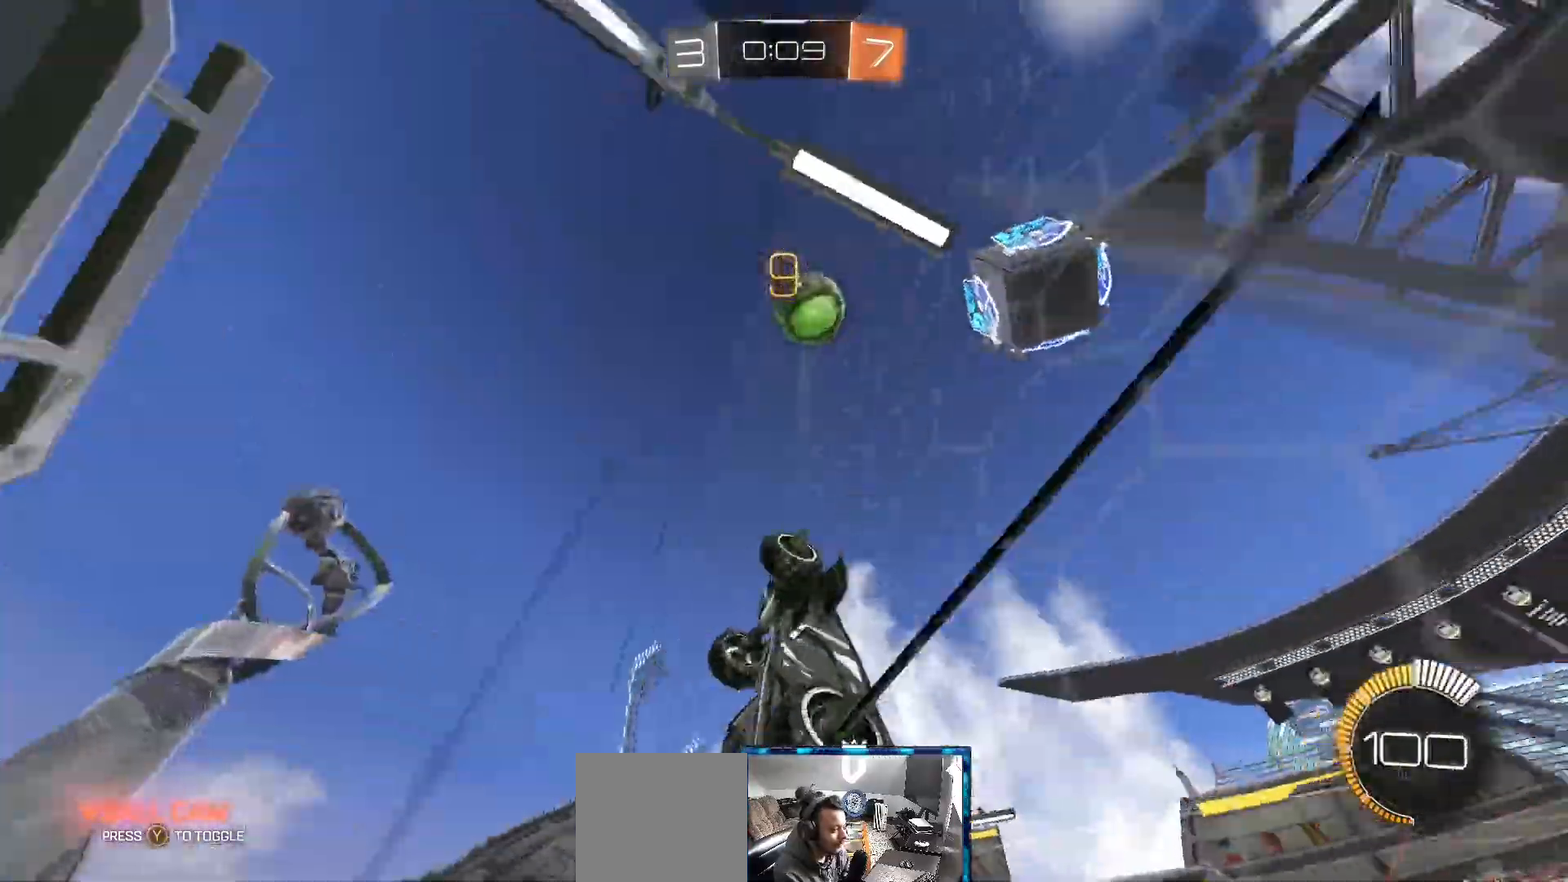
{"buttons": [], "left_stick": "center", "right_stick": "center", "events": [[33, "R2", "up"], [267, "R2", "down"], [383, "L2", "down"], [383, "R2", "up"], [483, "L2", "up"], [500, "A", "up"]]}
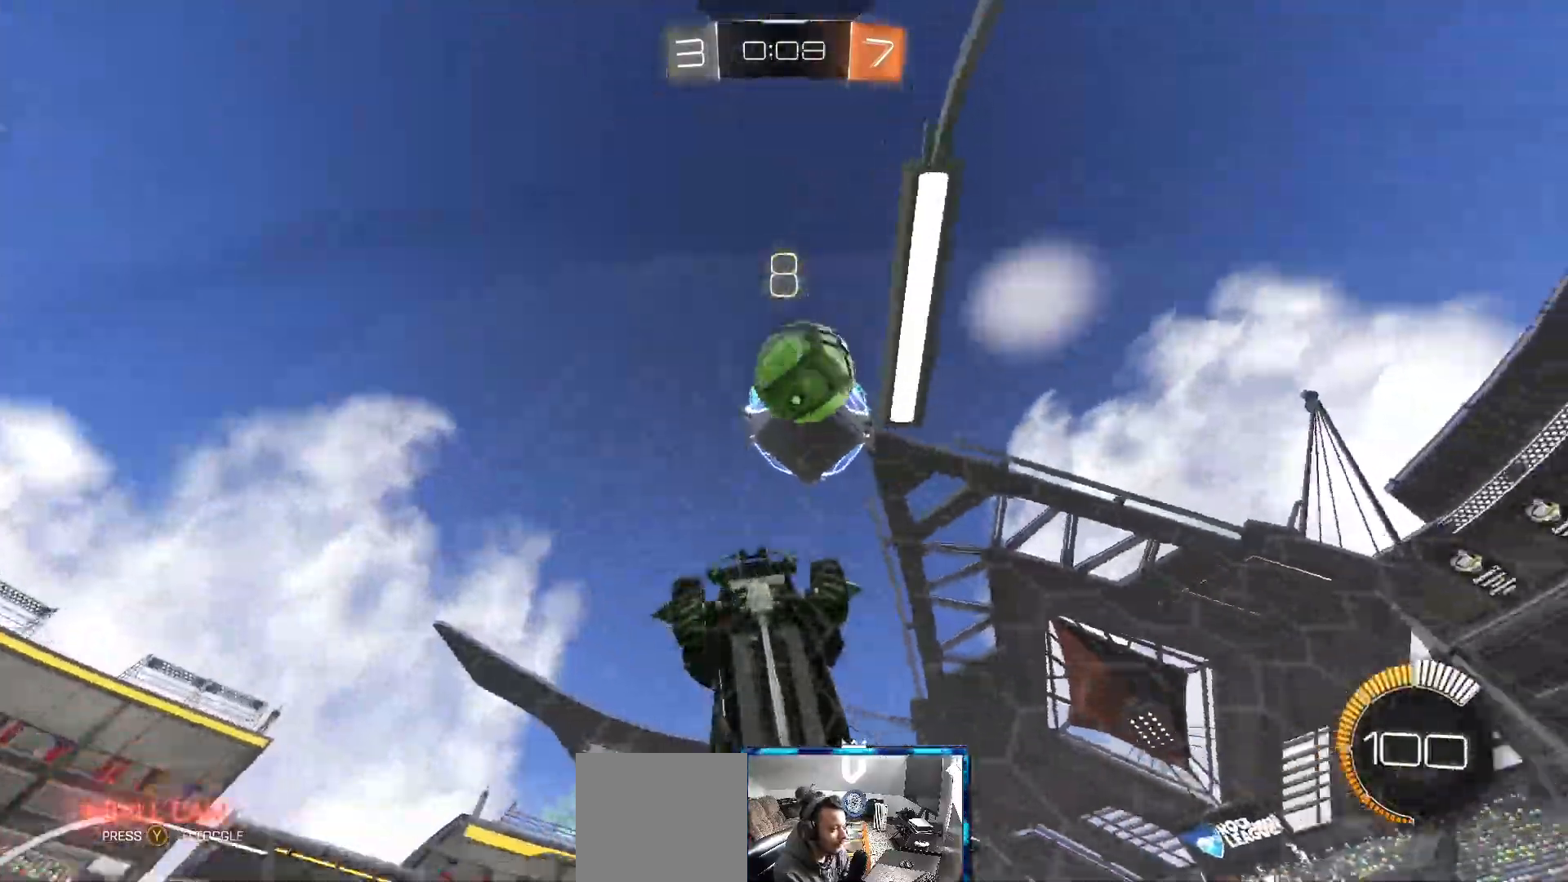
{"buttons": ["L1"], "left_stick": "right", "right_stick": "center", "events": [[17, "left_stick", "left"], [67, "R2", "down"], [150, "left_stick", "down"], [233, "A", "down"], [317, "L1", "down"], [333, "left_stick", "down-right"], [367, "A", "up"], [383, "R2", "up"], [433, "left_stick", "right"]]}
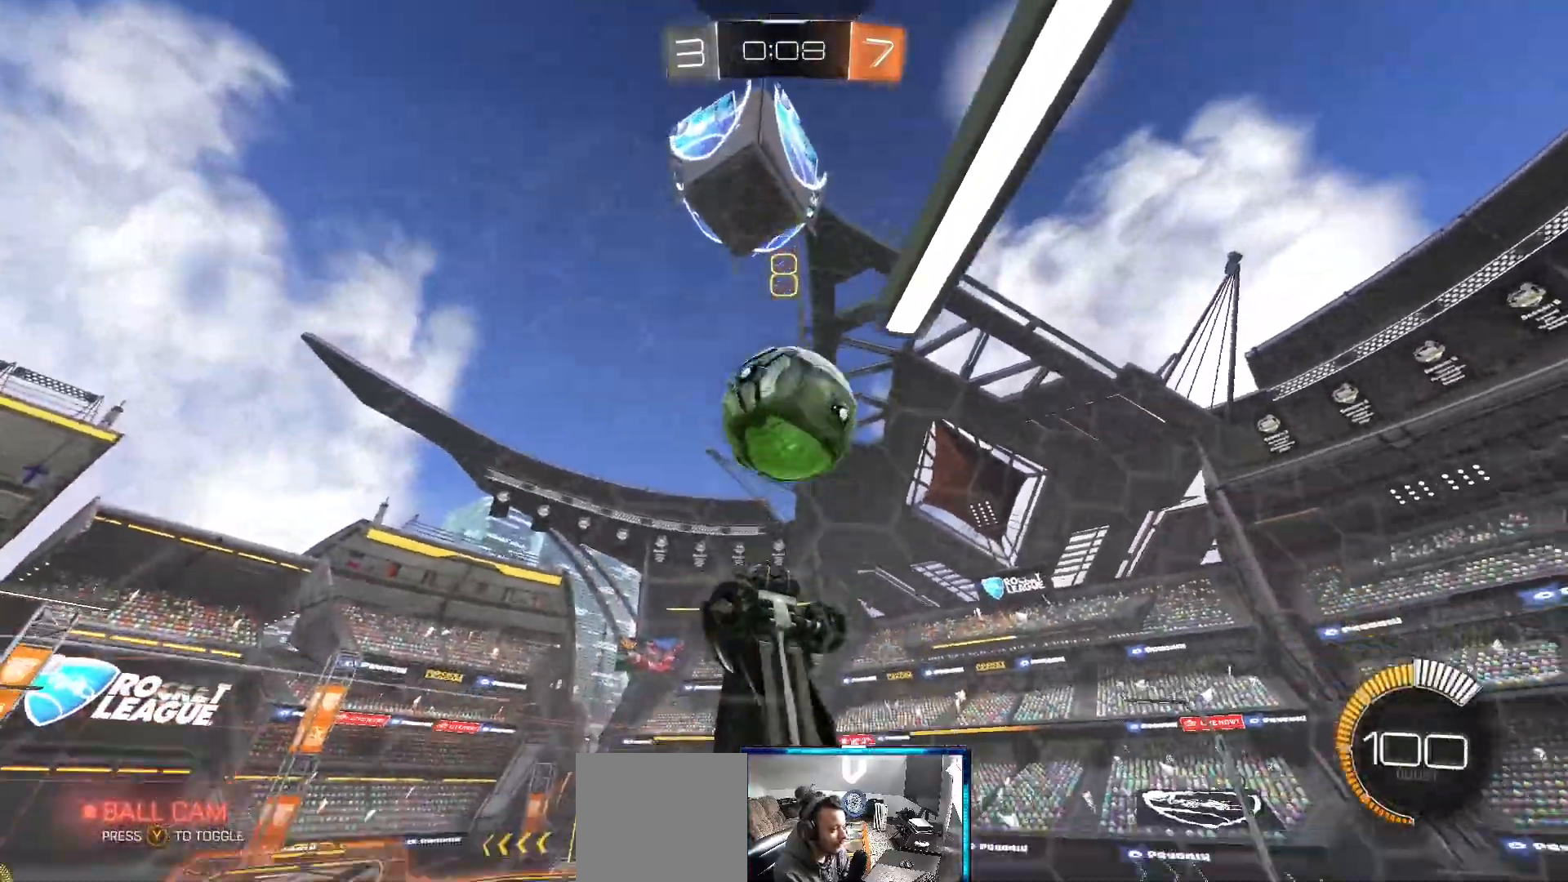
{"buttons": ["L1"], "left_stick": "right", "right_stick": "center", "events": []}
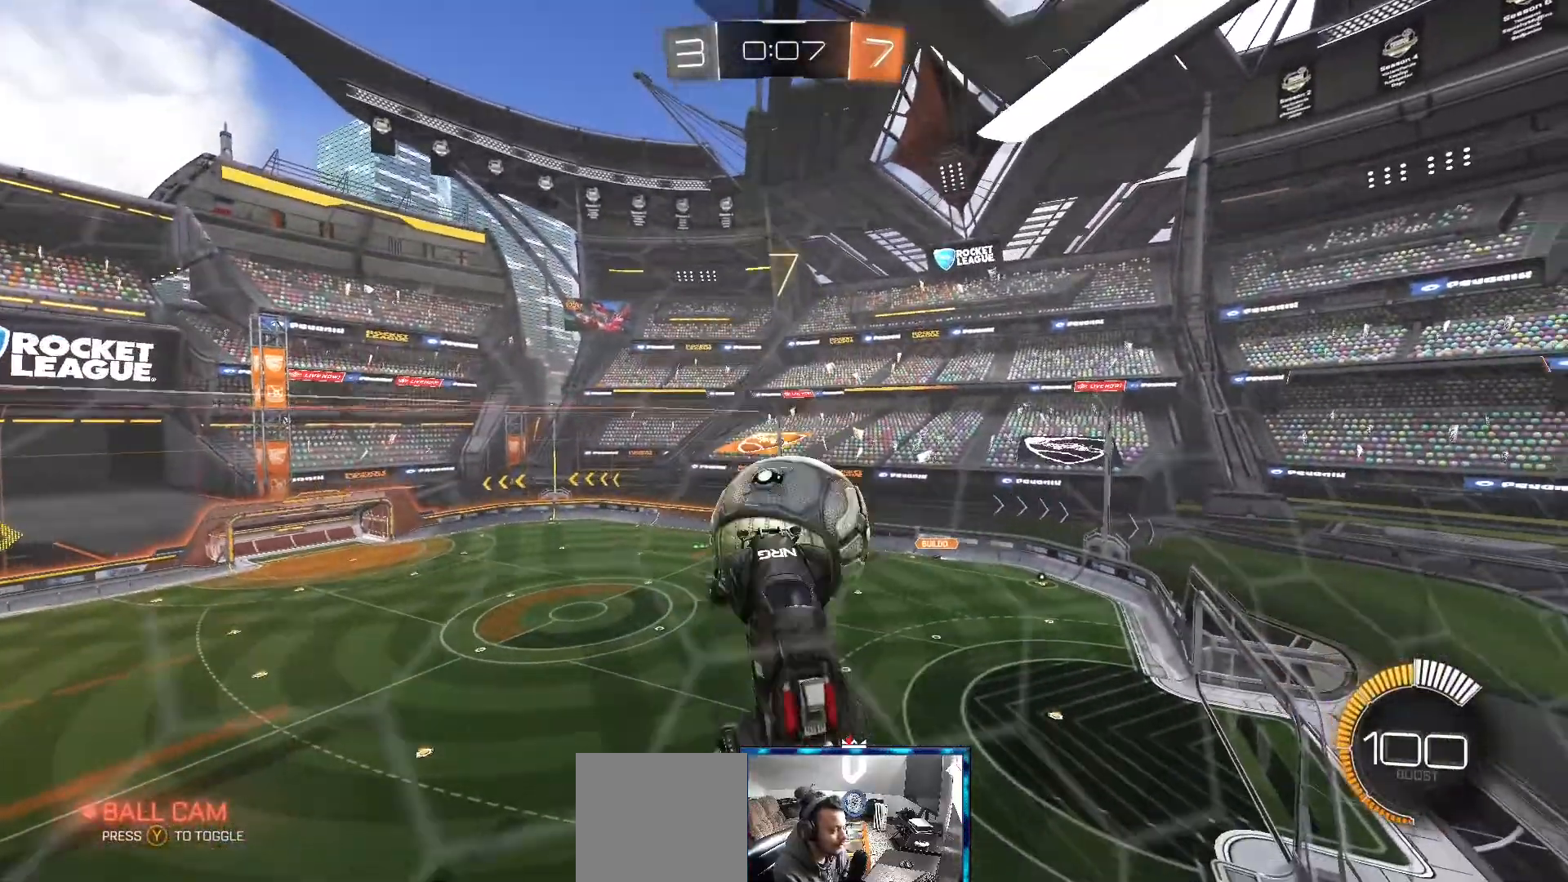
{"buttons": ["L1"], "left_stick": "right", "right_stick": "center", "events": []}
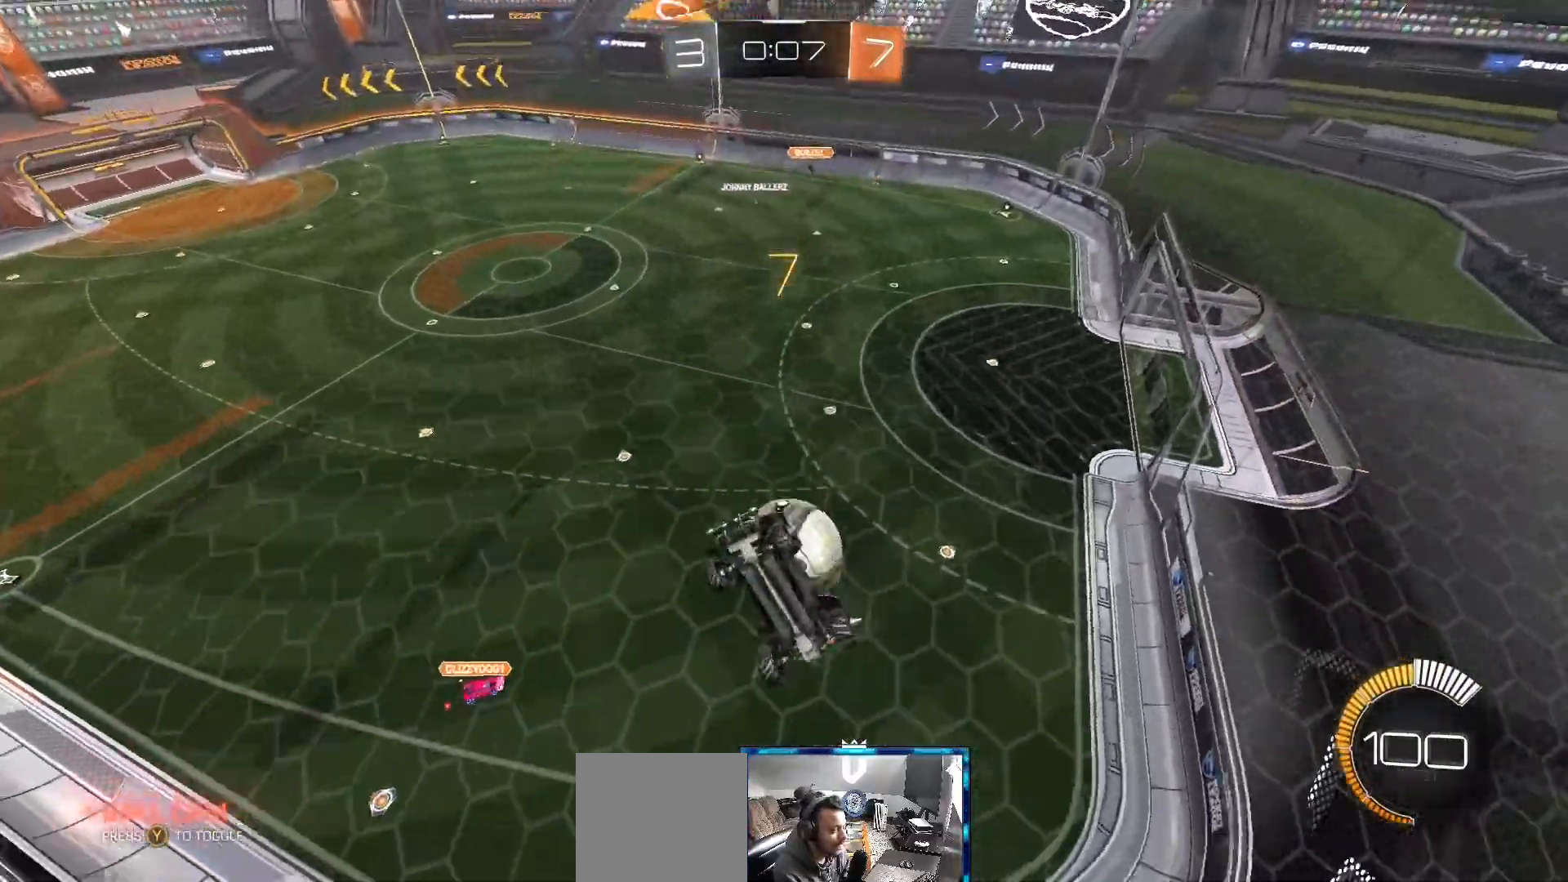
{"buttons": ["L1"], "left_stick": "right", "right_stick": "center", "events": []}
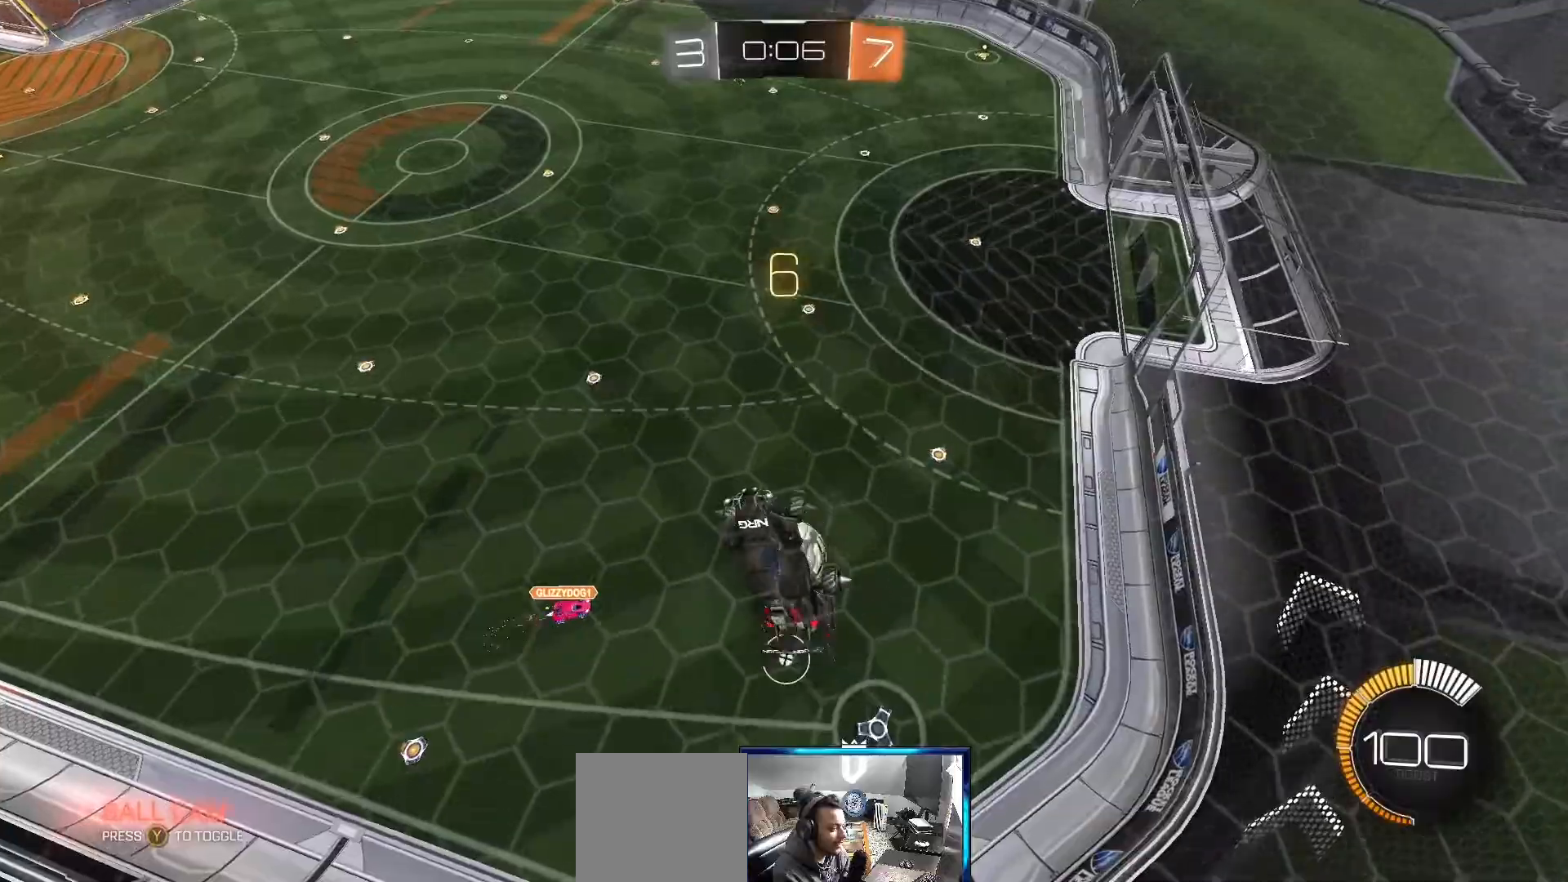
{"buttons": ["L1"], "left_stick": "right", "right_stick": "center", "events": []}
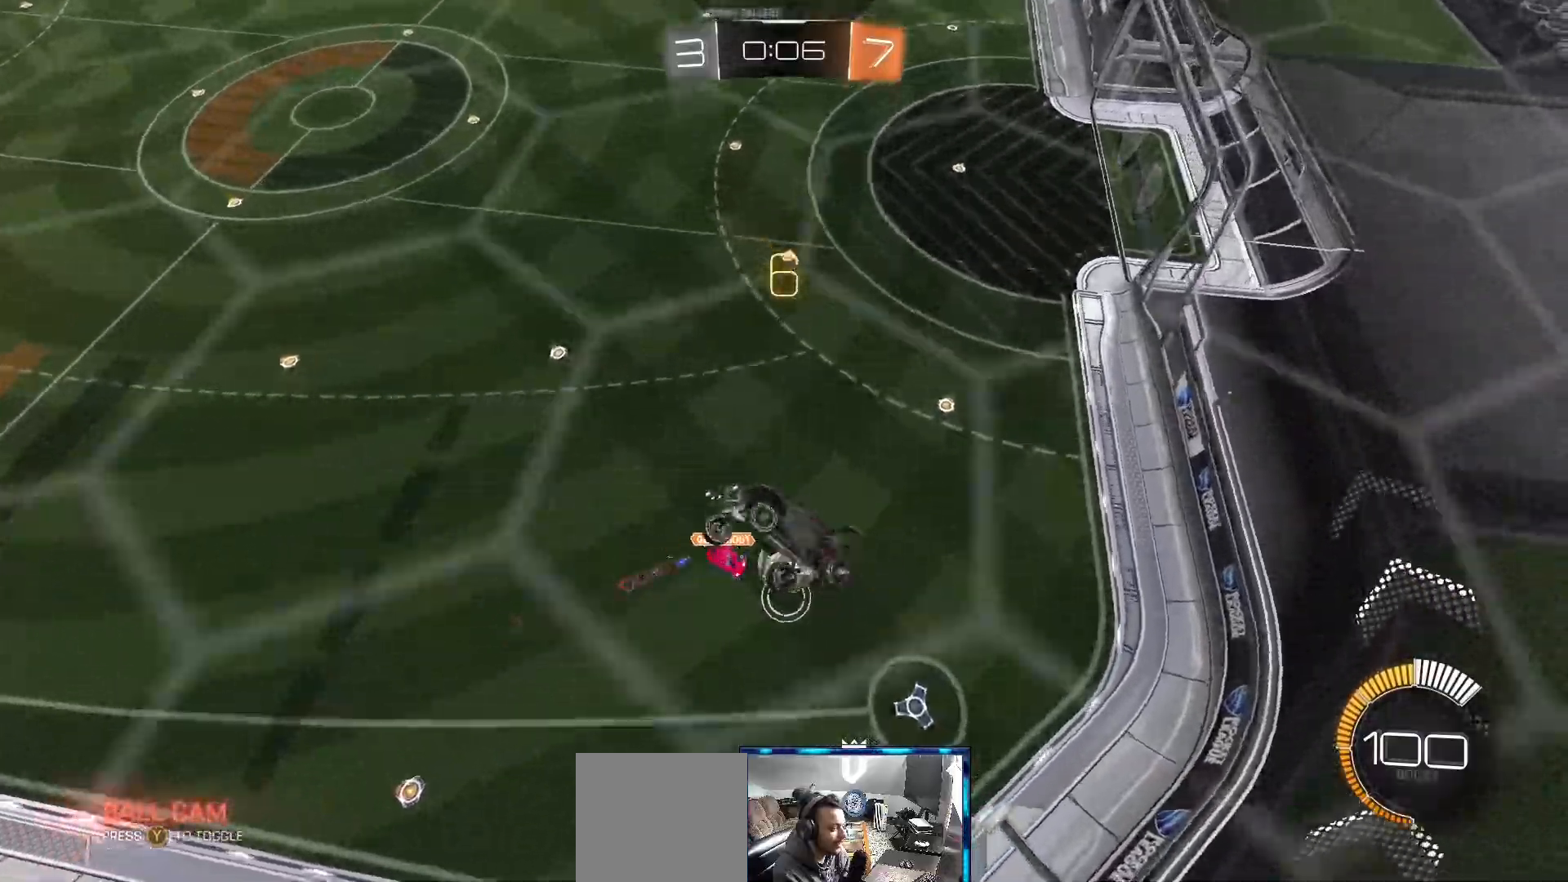
{"buttons": ["L1"], "left_stick": "right", "right_stick": "center", "events": []}
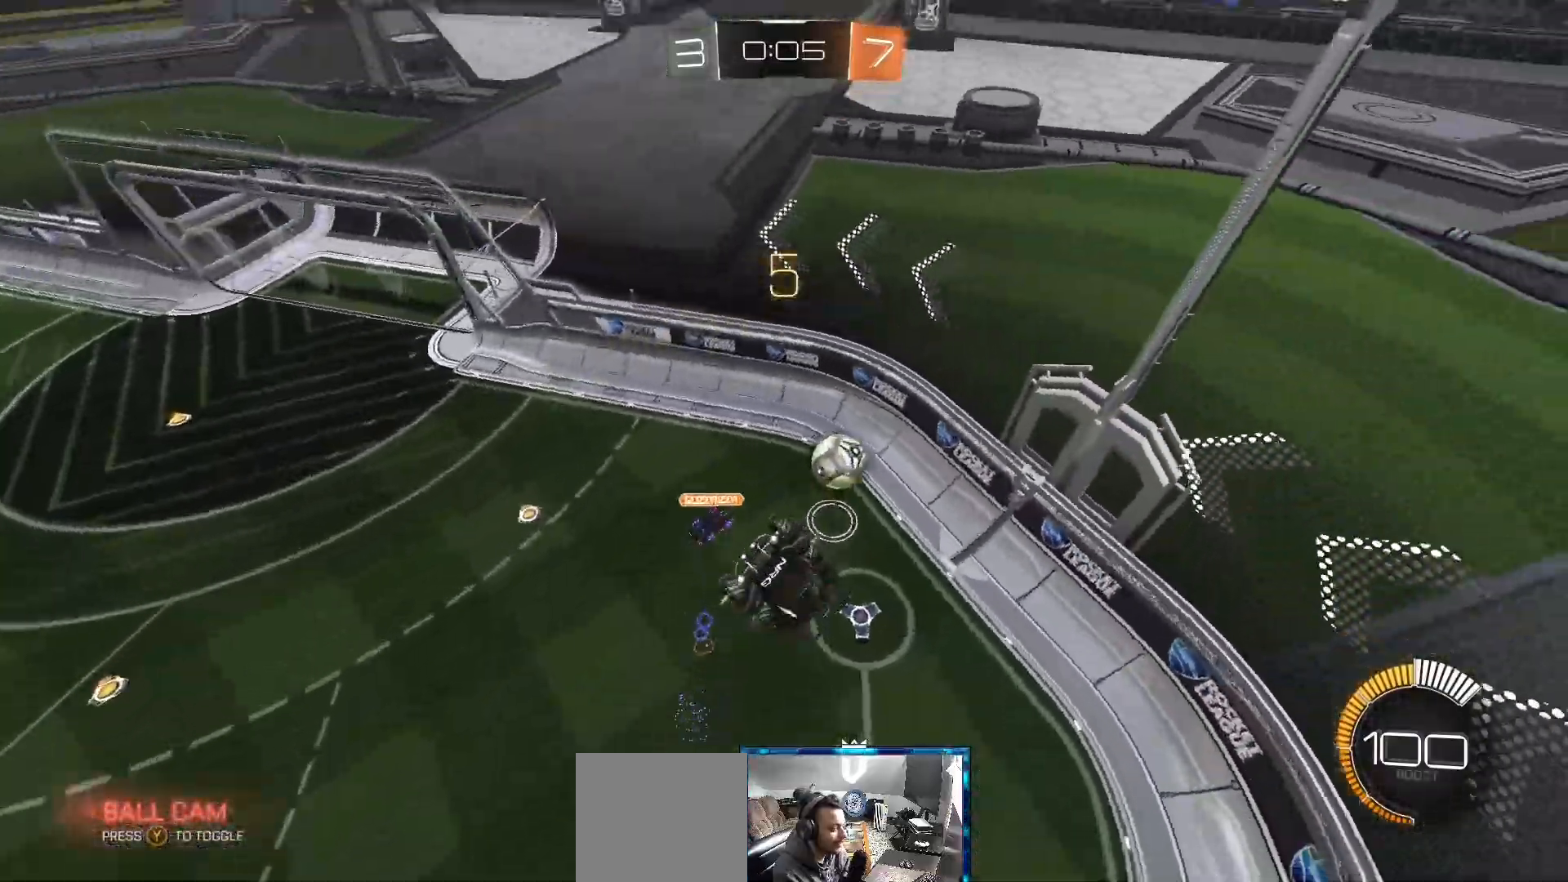
{"buttons": [], "left_stick": "center", "right_stick": "center", "events": [[167, "L1", "up"], [183, "left_stick", "center"]]}
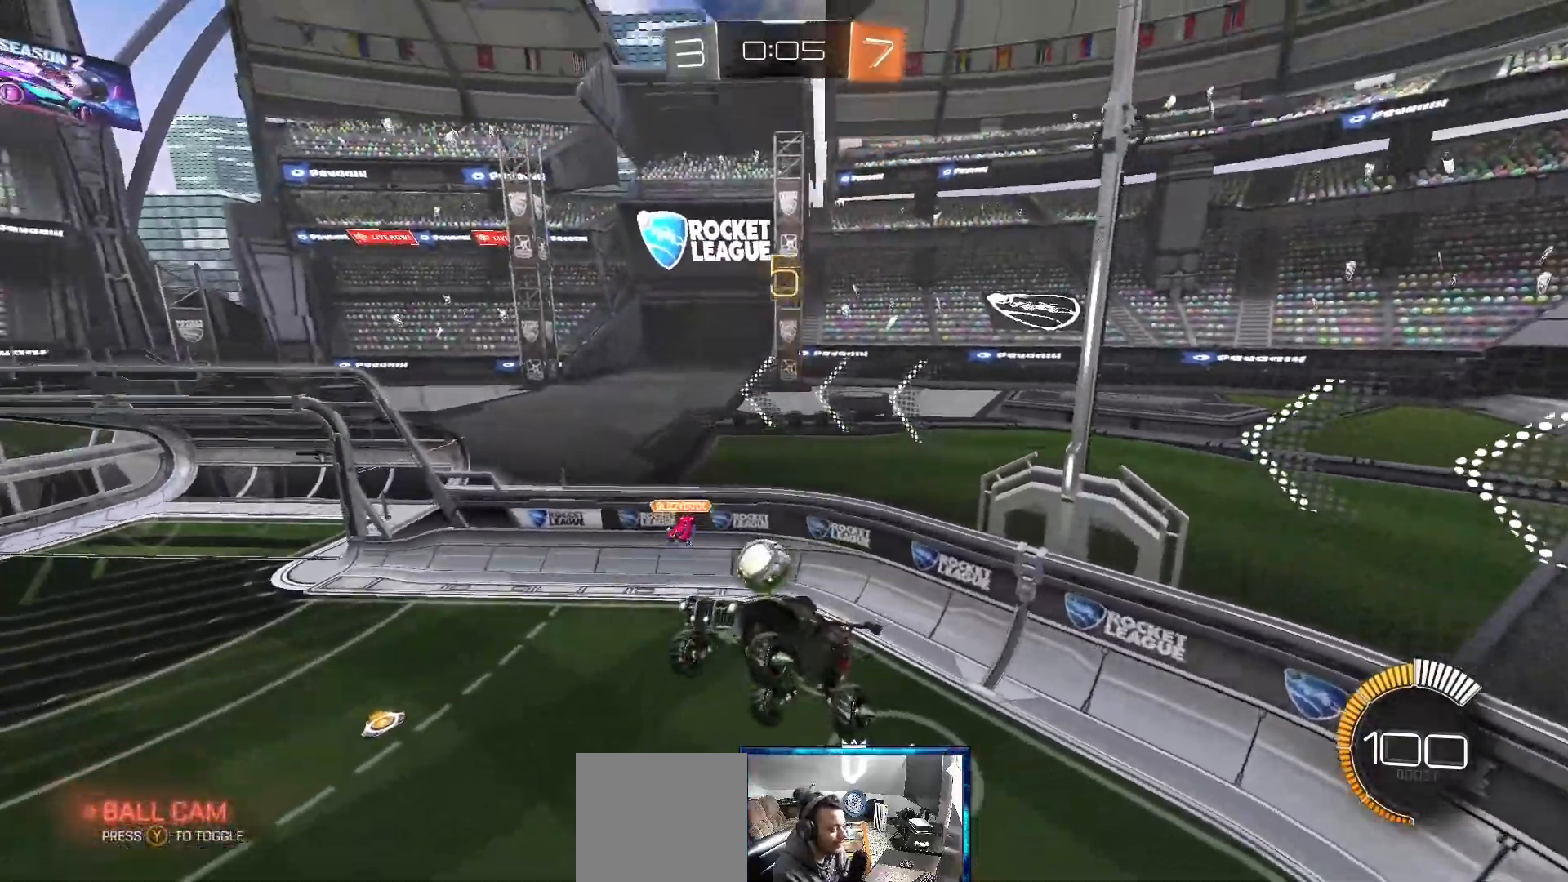
{"buttons": ["R2"], "left_stick": "right", "right_stick": "center", "events": [[50, "left_stick", "up-left"], [200, "left_stick", "up"], [317, "R2", "down"], [433, "left_stick", "right"]]}
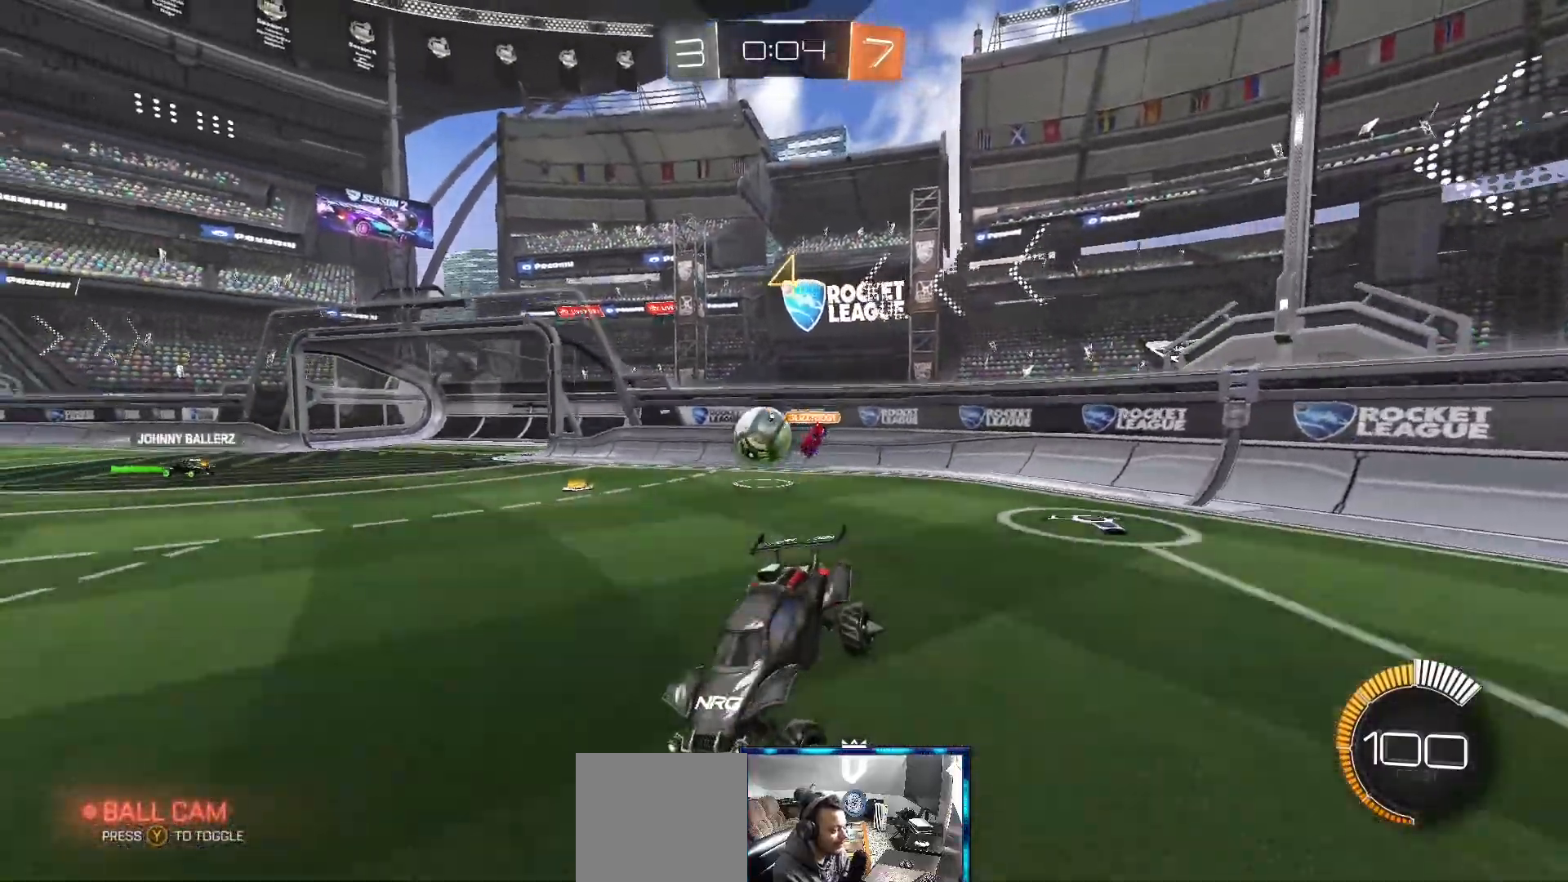
{"buttons": ["R2"], "left_stick": "right", "right_stick": "center", "events": []}
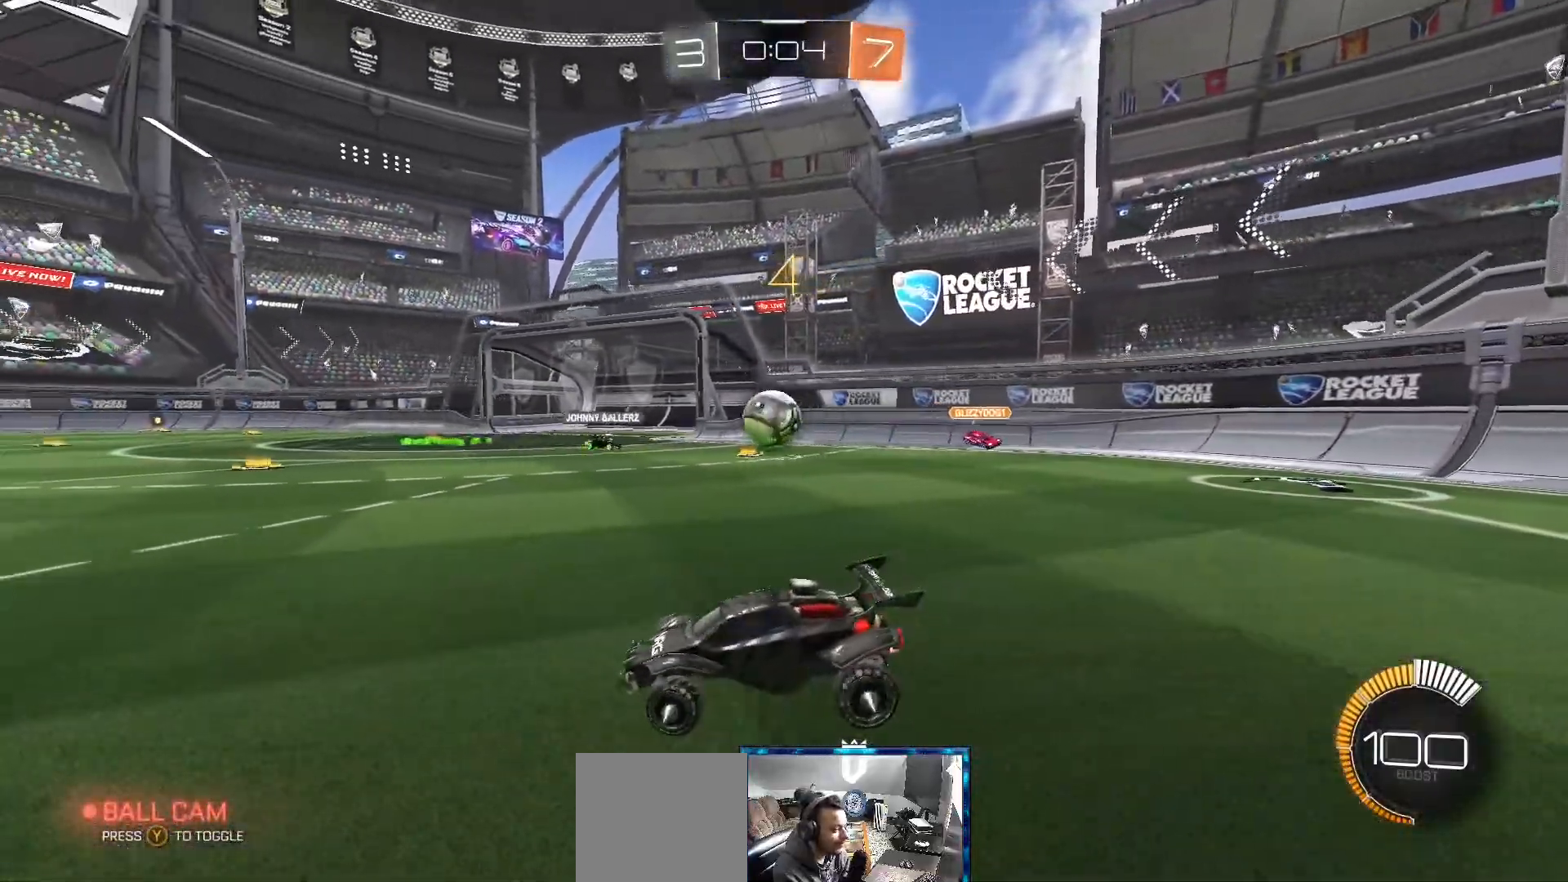
{"buttons": ["R2"], "left_stick": "right", "right_stick": "center", "events": []}
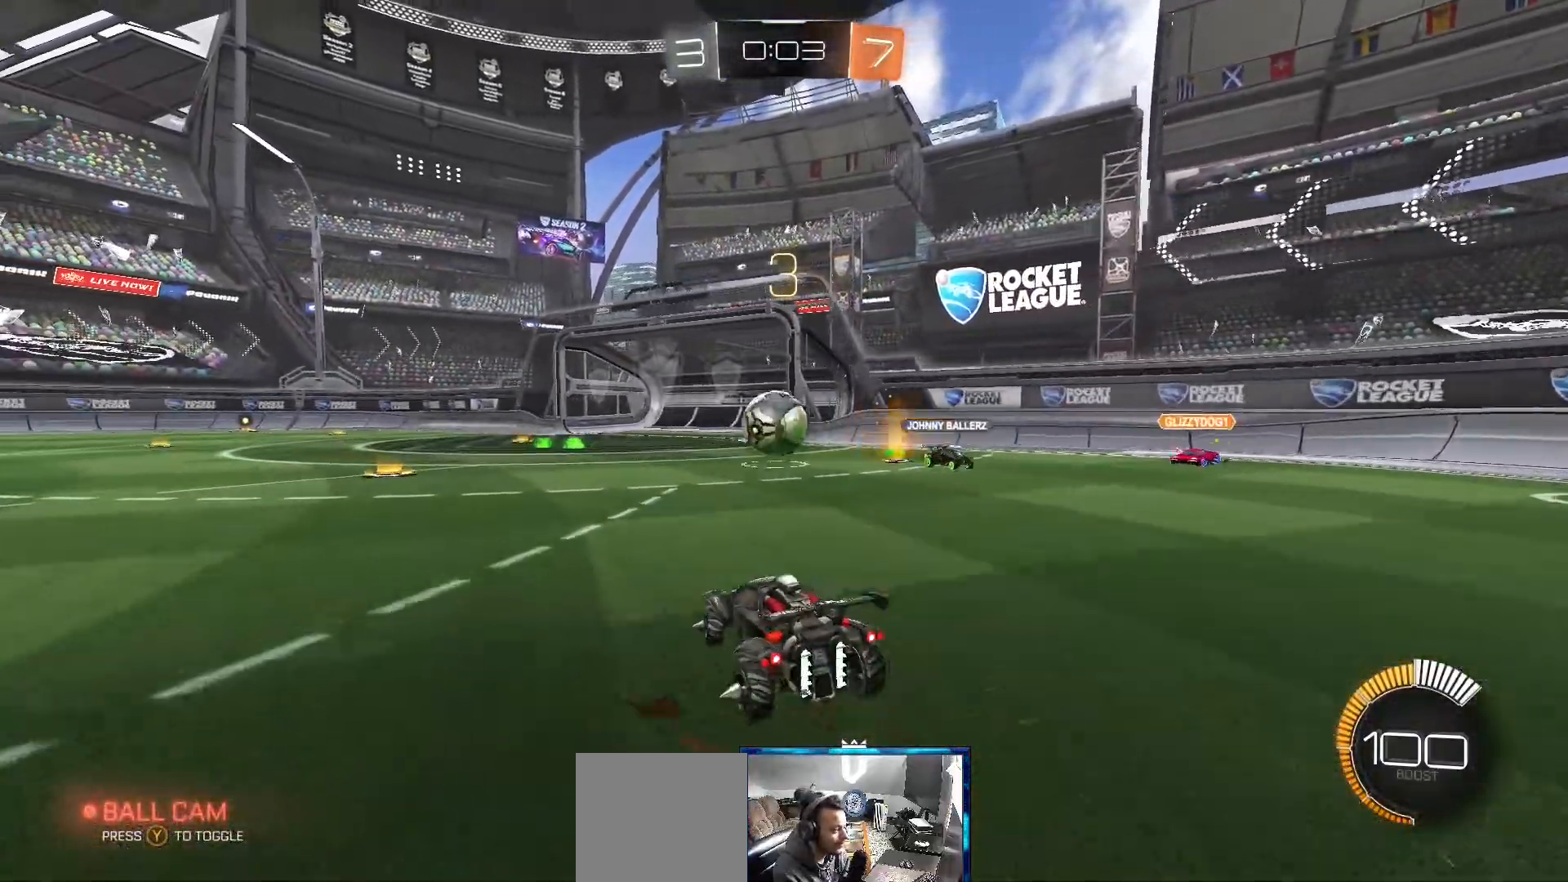
{"buttons": ["B", "R2"], "left_stick": "left", "right_stick": "center", "events": [[83, "left_stick", "left"], [183, "left_stick", "center"], [200, "B", "down"], [483, "left_stick", "left"]]}
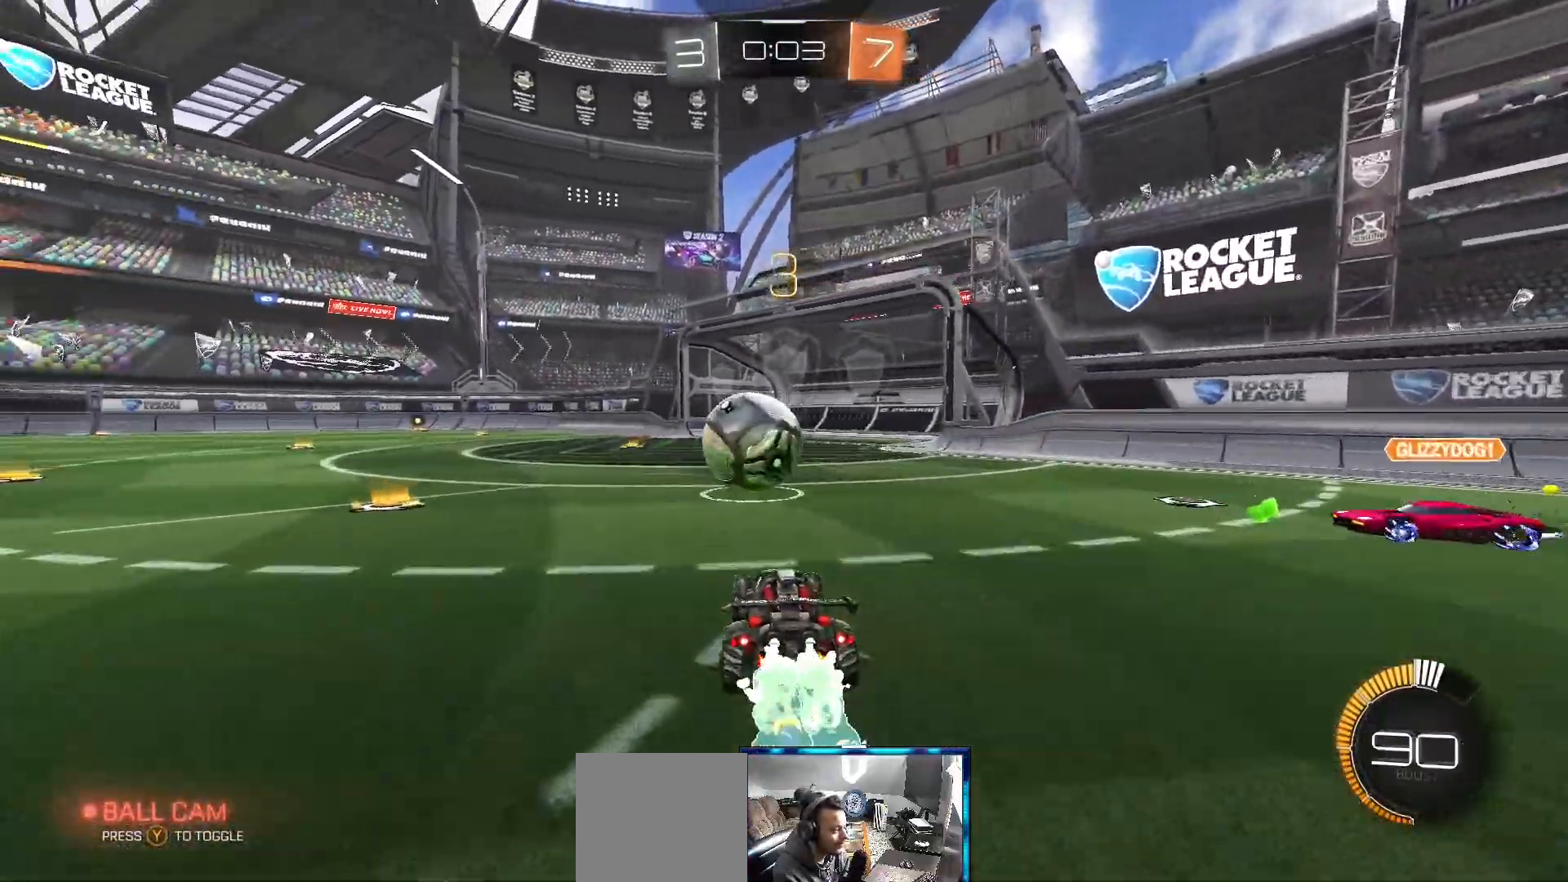
{"buttons": ["B", "R2"], "left_stick": "left", "right_stick": "center", "events": [[17, "B", "up"], [100, "B", "down"], [167, "left_stick", "center"], [317, "left_stick", "left"]]}